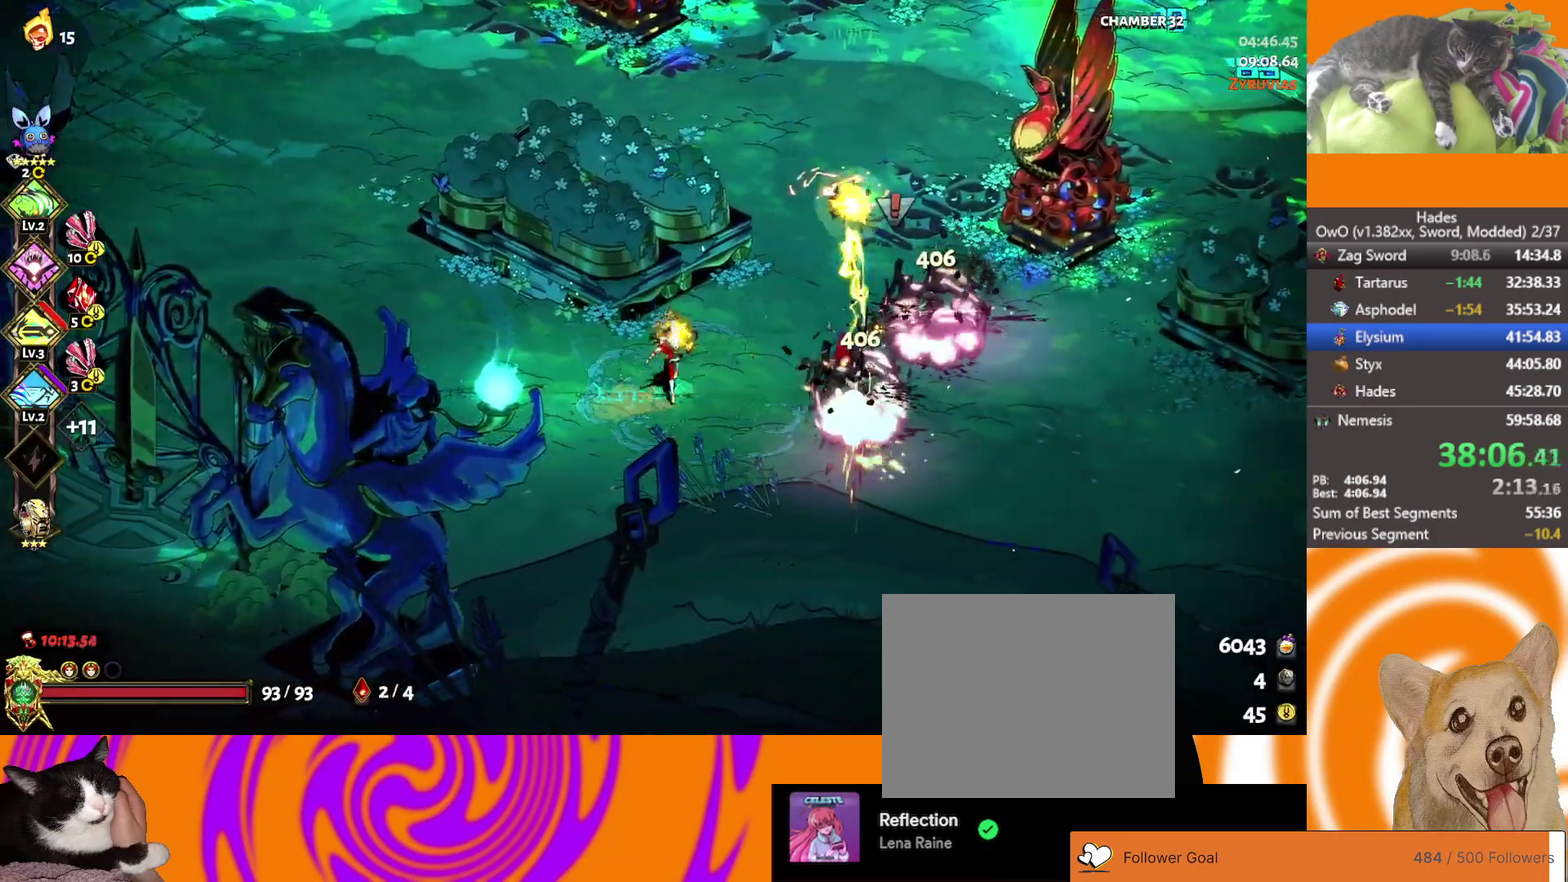
Gameplay with a controller (Xbox layout); each line is a JSON object with the inputs held at the frame after it. "events" lists button and stick changes between this image and that frame as [ms after this image, input, new state], when the widget could be followed in between.
{"buttons": [], "left_stick": "up", "right_stick": "center"}
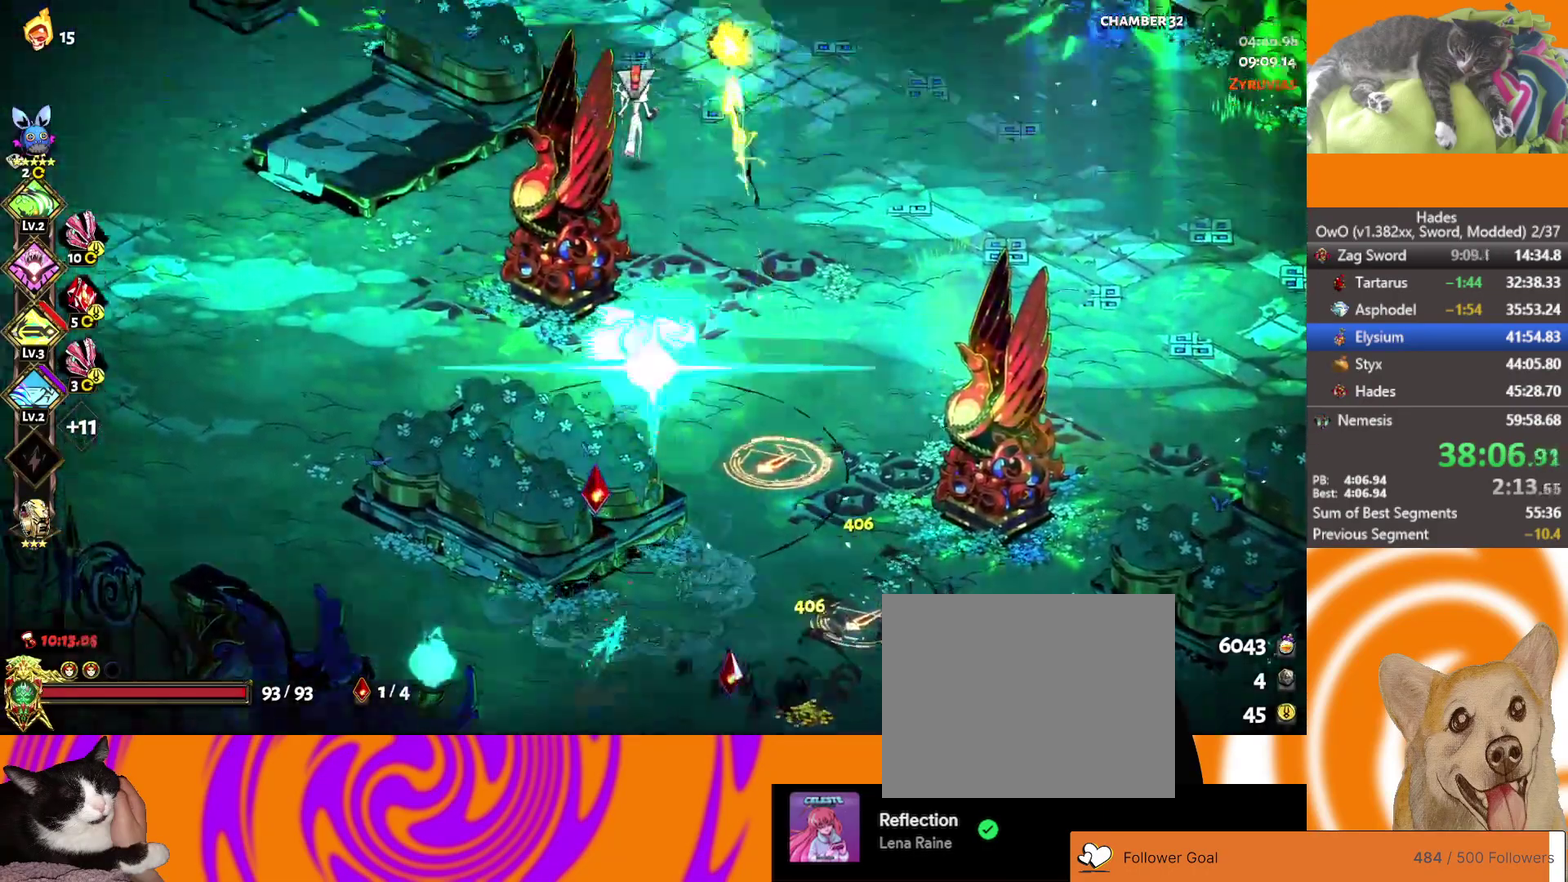
{"buttons": ["A"], "left_stick": "up", "right_stick": "center", "events": [[117, "A", "down"], [167, "X", "down"], [300, "X", "up"]]}
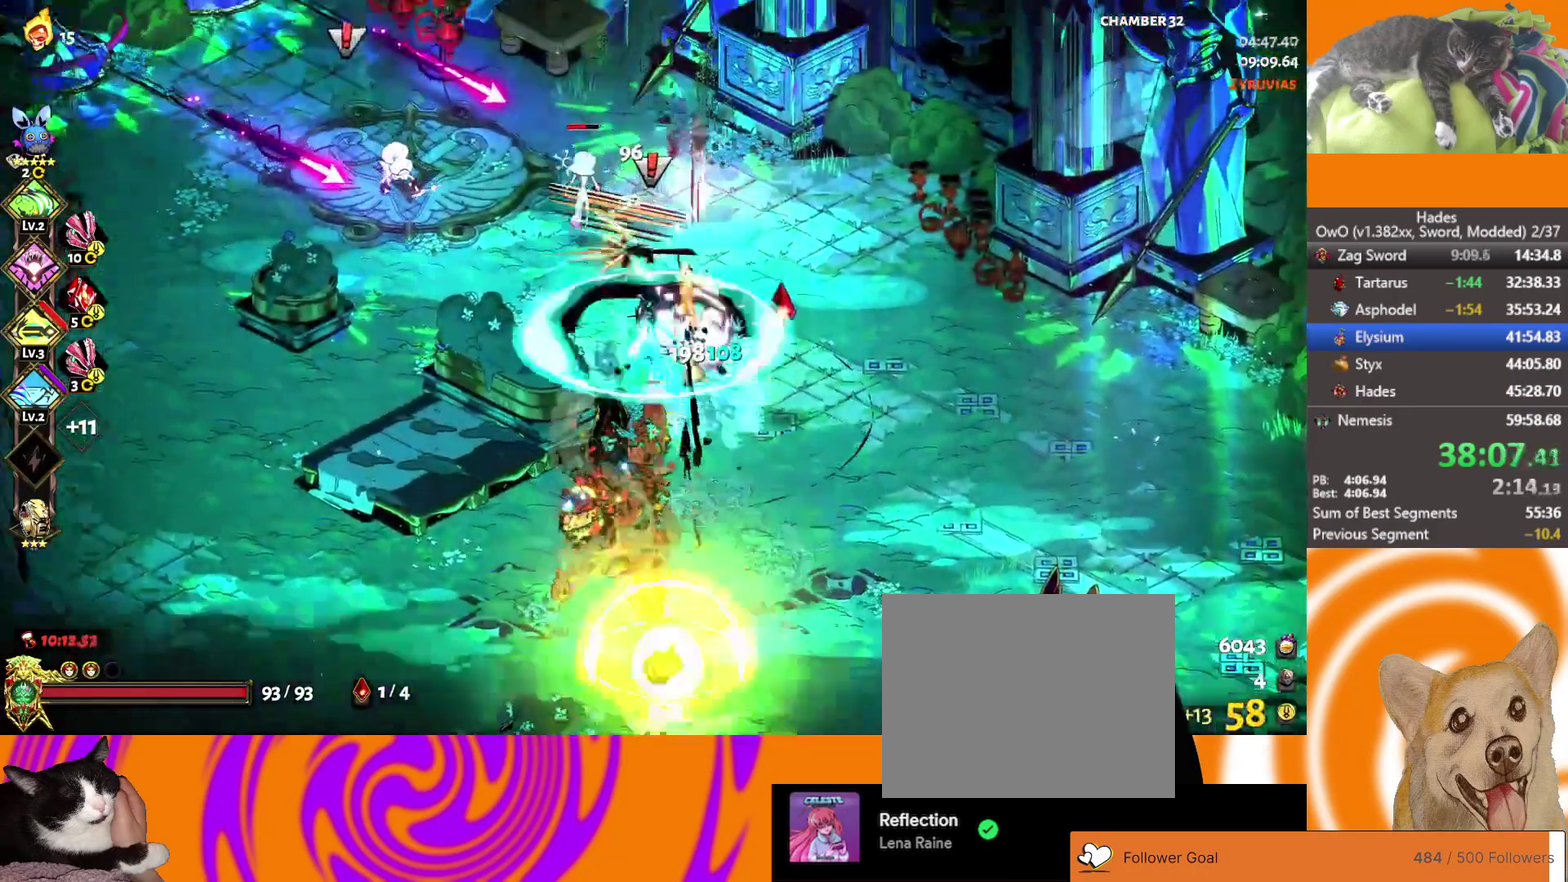
{"buttons": [], "left_stick": "left", "right_stick": "center", "events": [[50, "X", "down"], [83, "left_stick", "up-left"], [133, "A", "up"], [183, "X", "up"], [217, "left_stick", "left"], [300, "L2", "down"], [450, "L2", "up"]]}
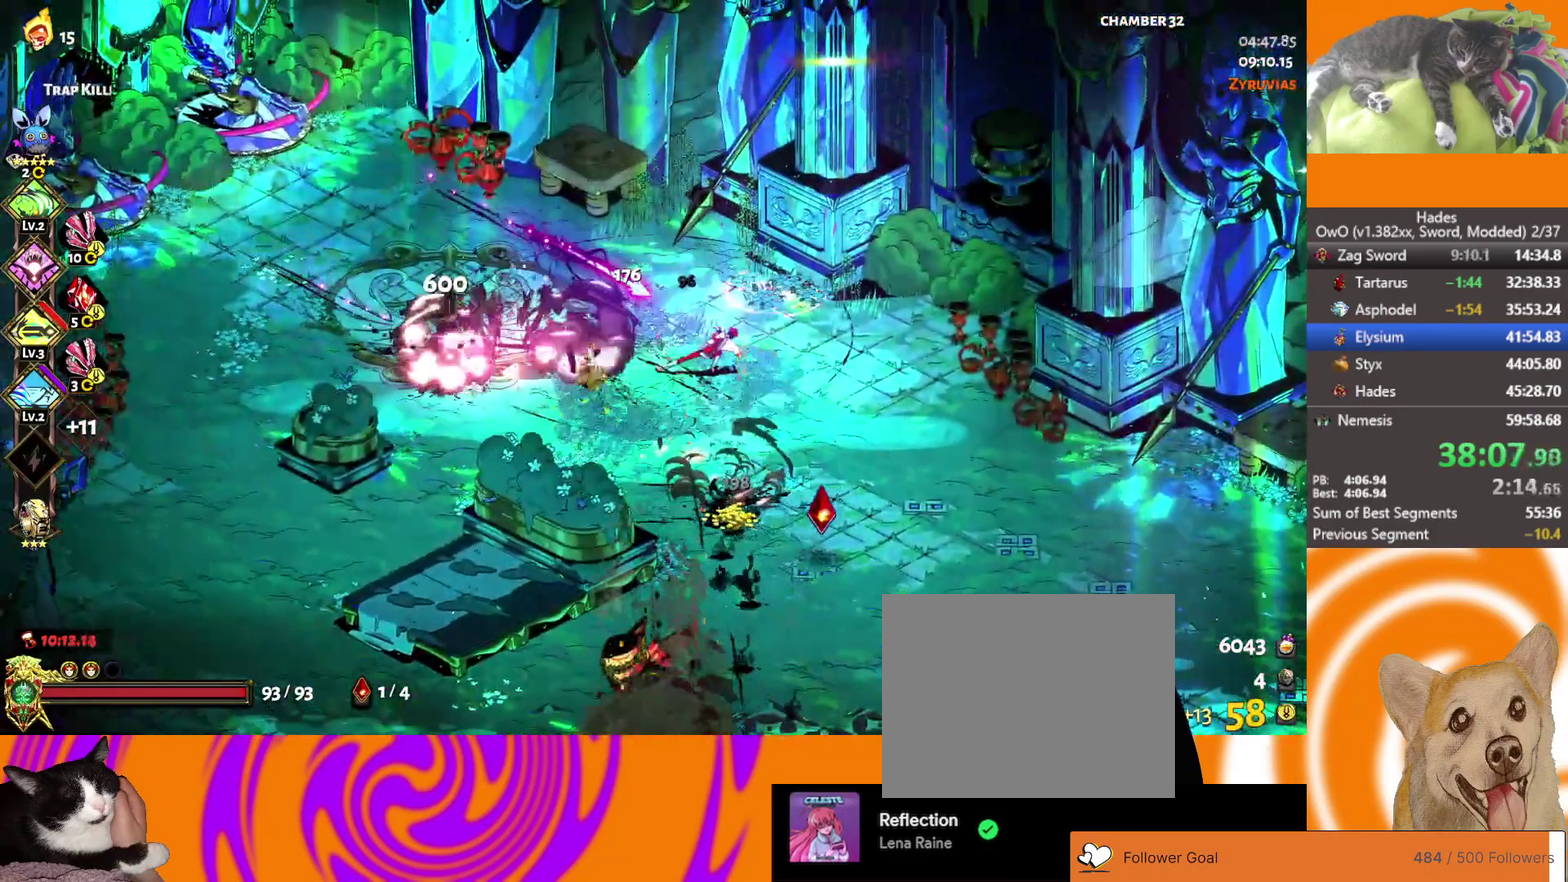
{"buttons": [], "left_stick": "down-right", "right_stick": "center", "events": [[217, "left_stick", "down"], [267, "left_stick", "down-right"], [300, "A", "down"], [433, "A", "up"]]}
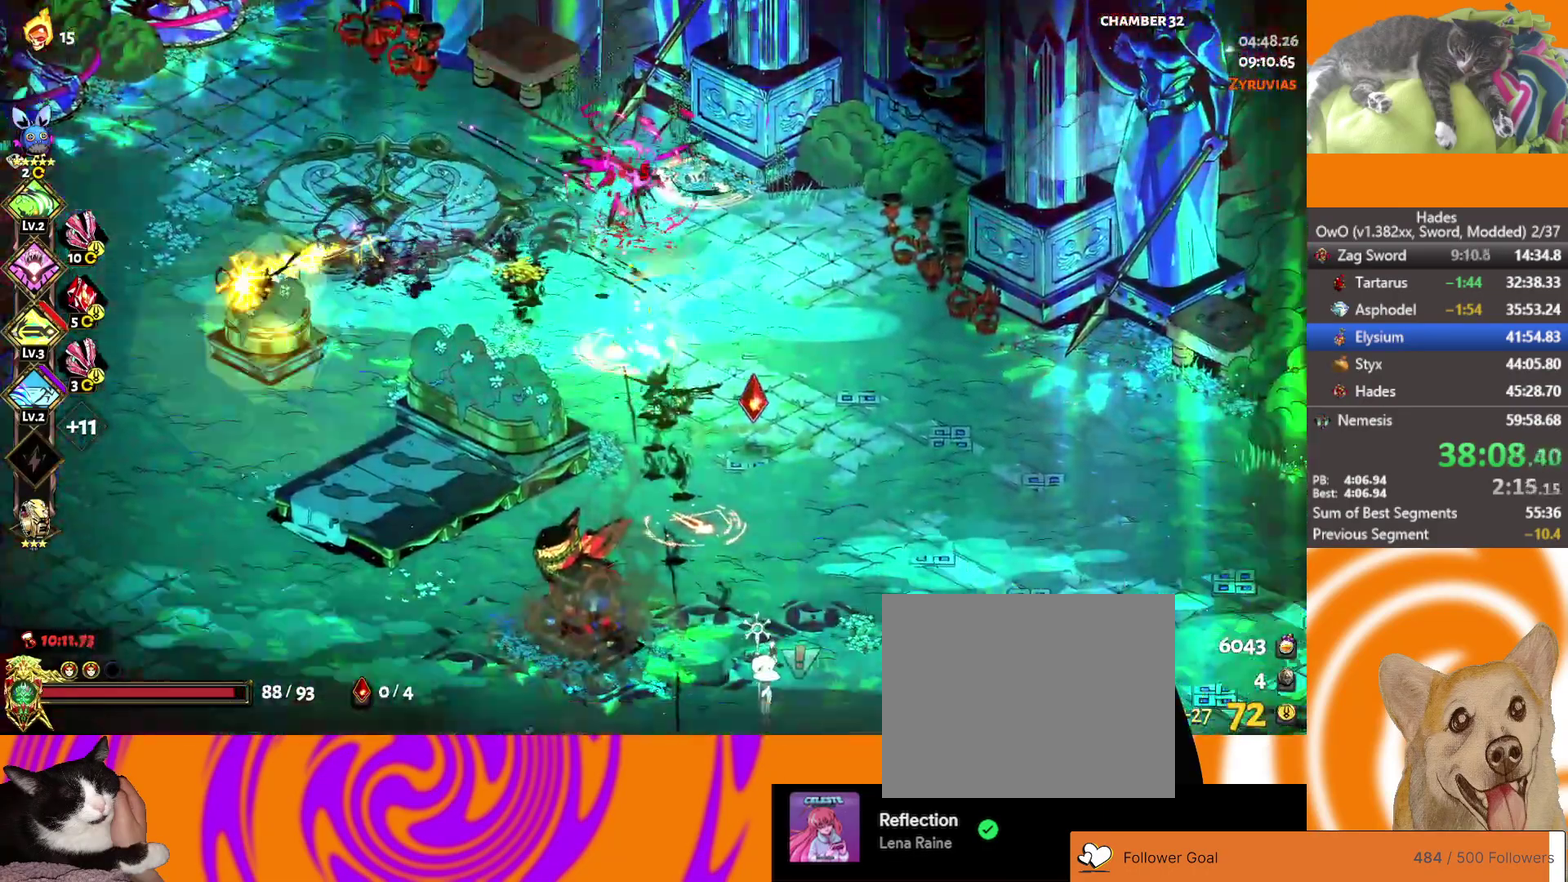
{"buttons": ["A", "X"], "left_stick": "down", "right_stick": "center", "events": [[50, "left_stick", "down"], [433, "A", "down"], [467, "X", "down"]]}
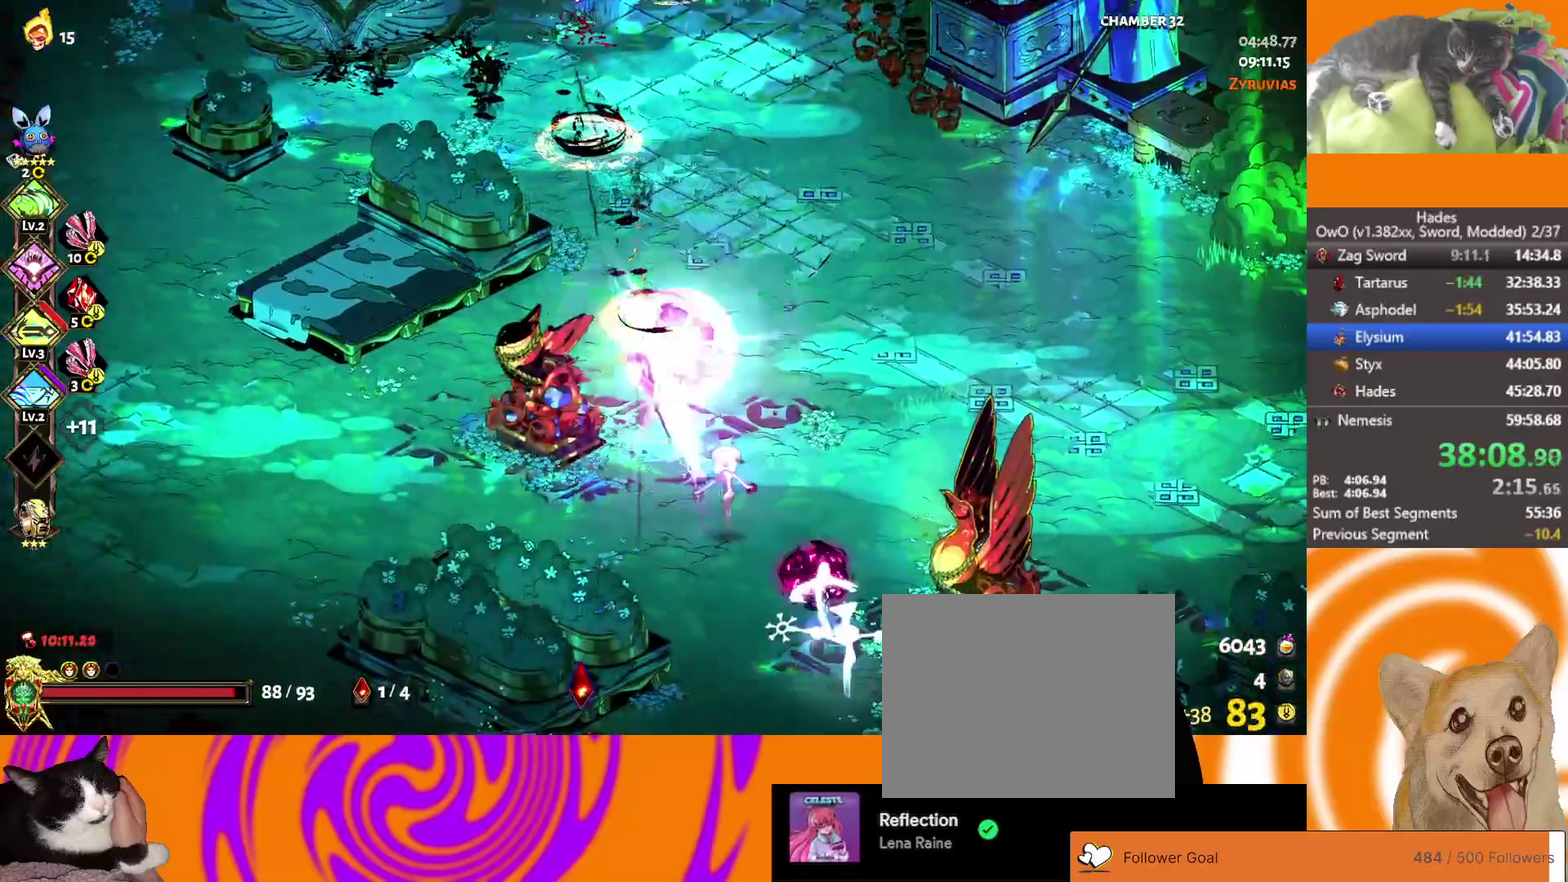
{"buttons": [], "left_stick": "up-right", "right_stick": "center", "events": [[100, "left_stick", "down-right"], [117, "X", "up"], [133, "A", "up"], [200, "A", "down"], [200, "X", "down"], [350, "A", "up"], [350, "X", "up"], [500, "left_stick", "up-right"]]}
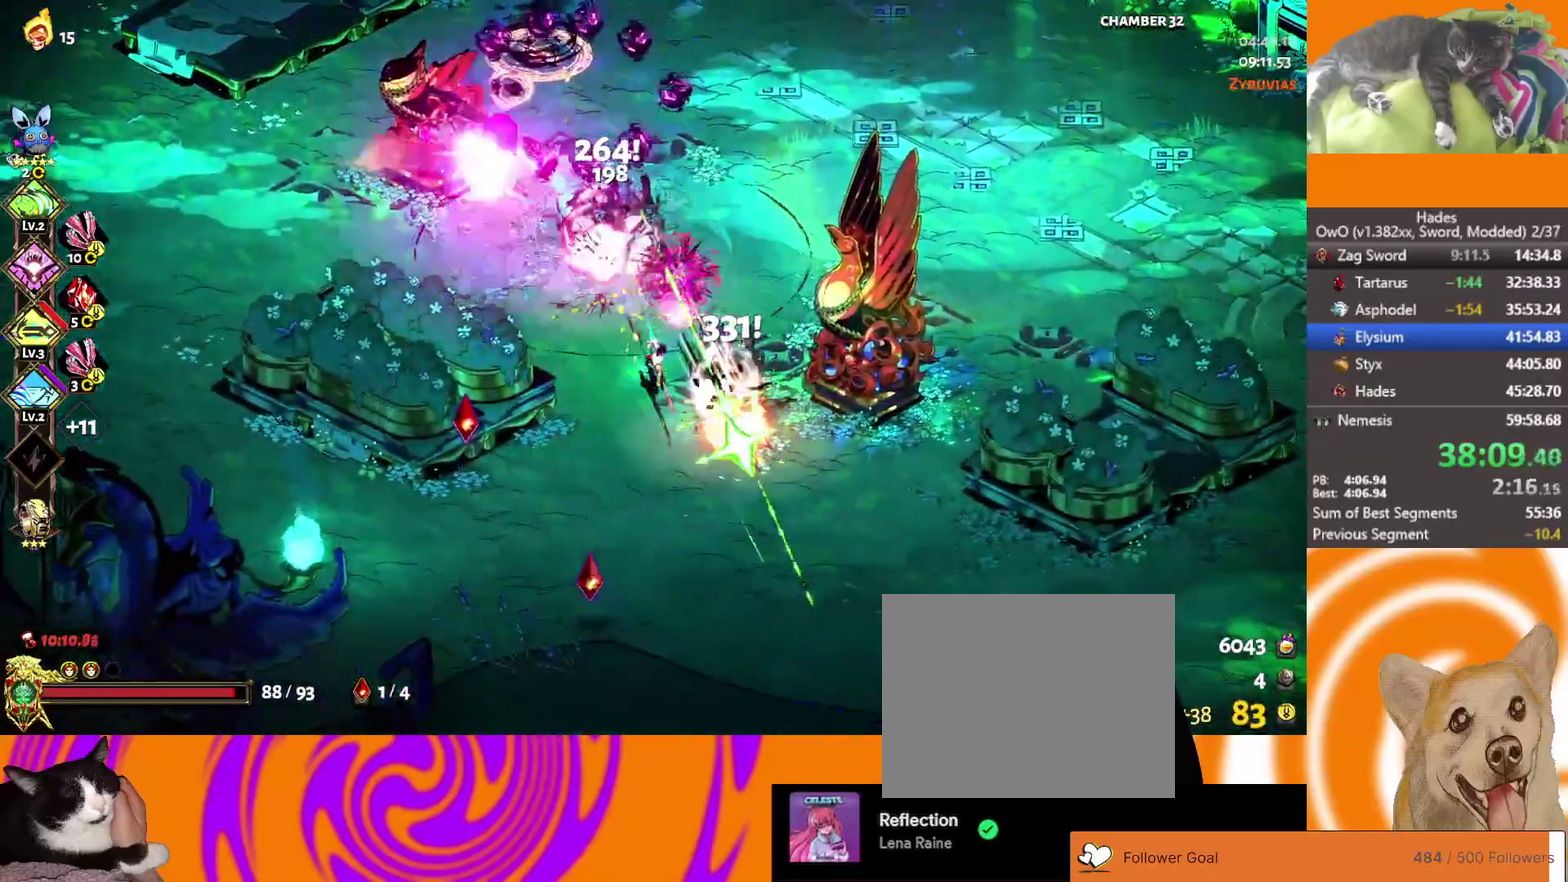
{"buttons": [], "left_stick": "up-left", "right_stick": "center", "events": [[50, "left_stick", "up"], [83, "A", "down"], [100, "X", "down"], [217, "X", "up"], [233, "A", "up"], [250, "left_stick", "up-left"], [333, "A", "down"], [367, "X", "down"], [483, "A", "up"], [483, "X", "up"]]}
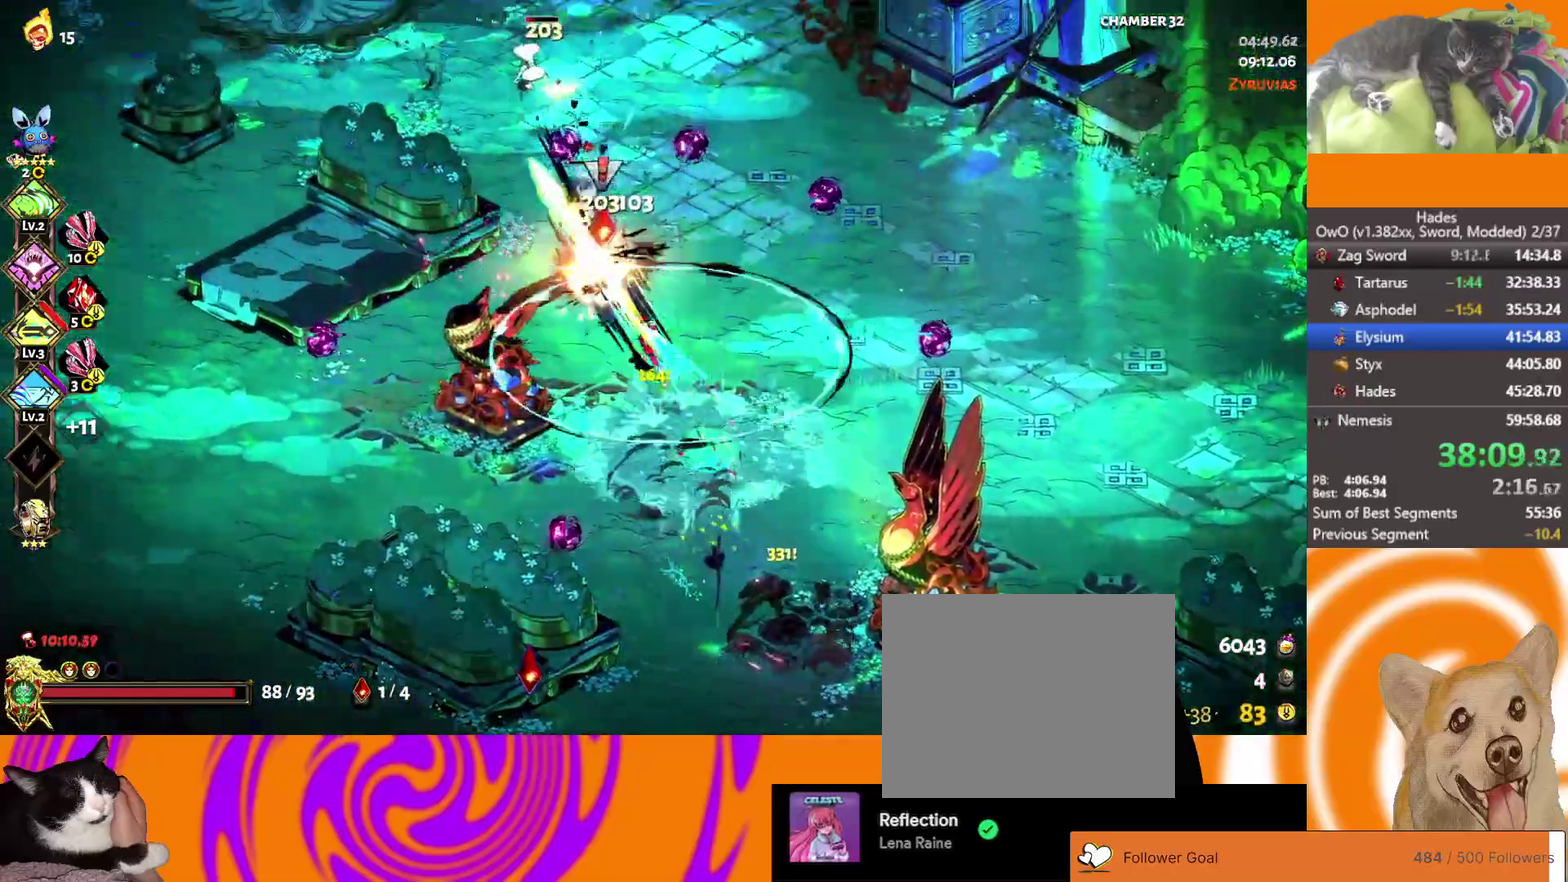
{"buttons": ["R1"], "left_stick": "up-right", "right_stick": "center"}
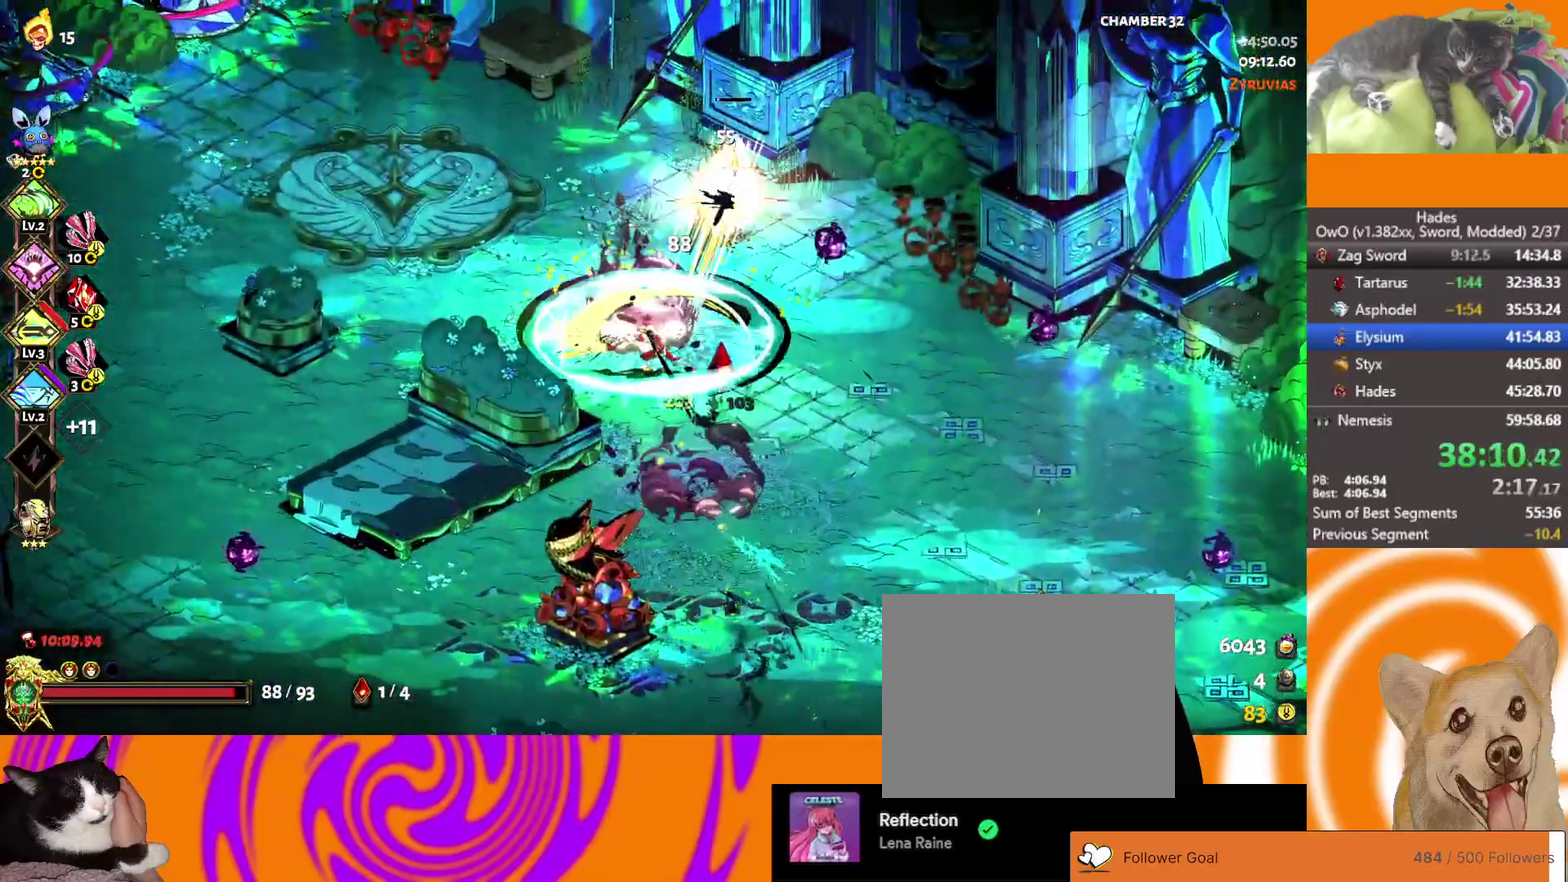
{"buttons": [], "left_stick": "down", "right_stick": "center"}
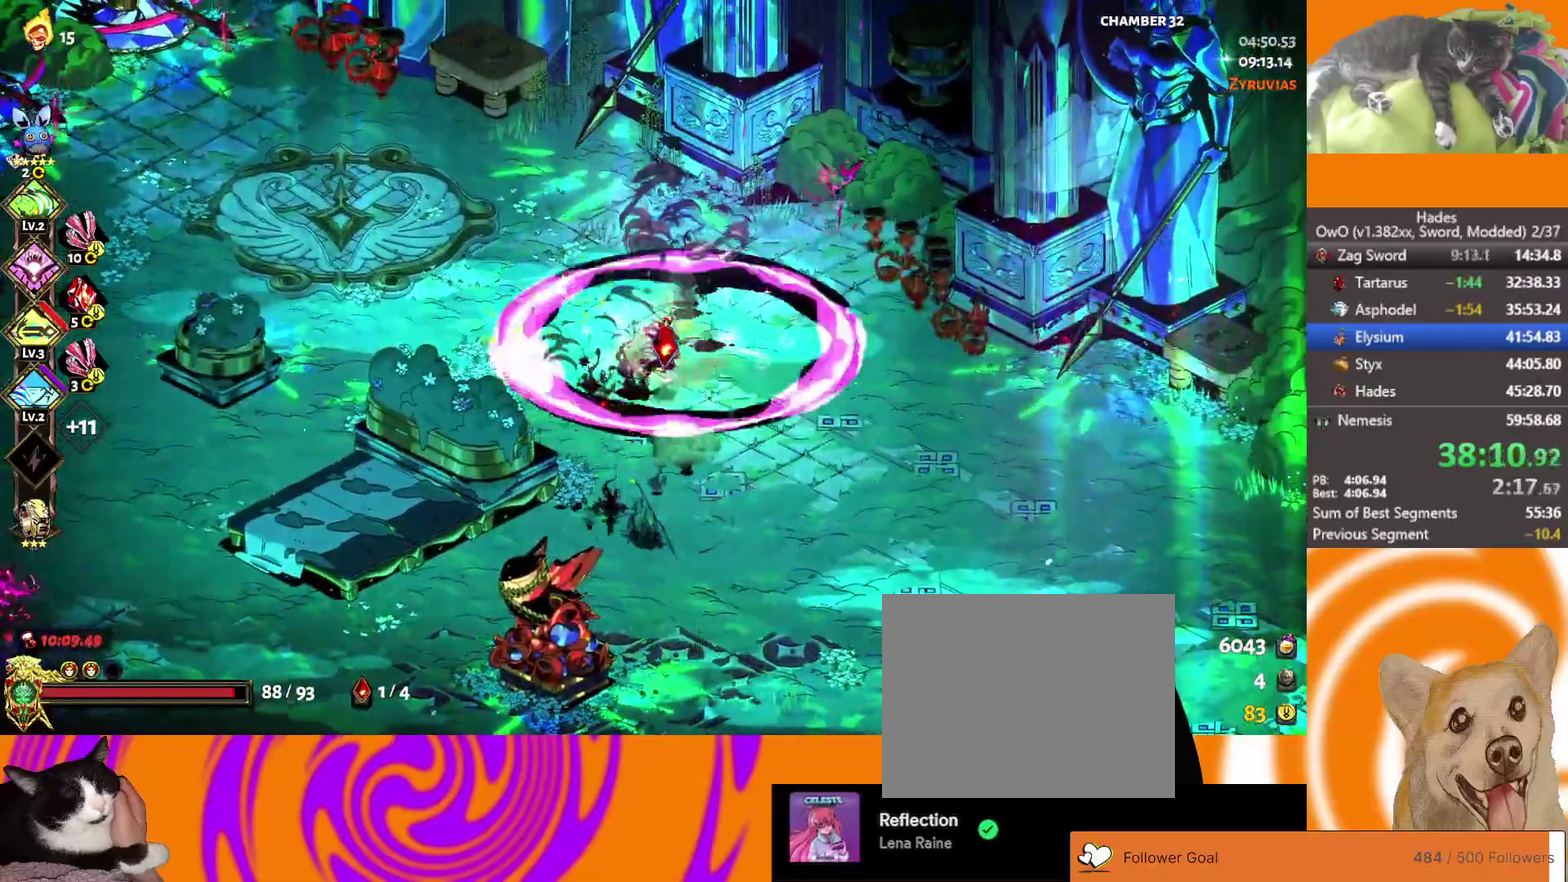
{"buttons": [], "left_stick": "down", "right_stick": "center", "events": [[17, "A", "down"], [300, "A", "up"], [350, "A", "down"], [467, "A", "up"]]}
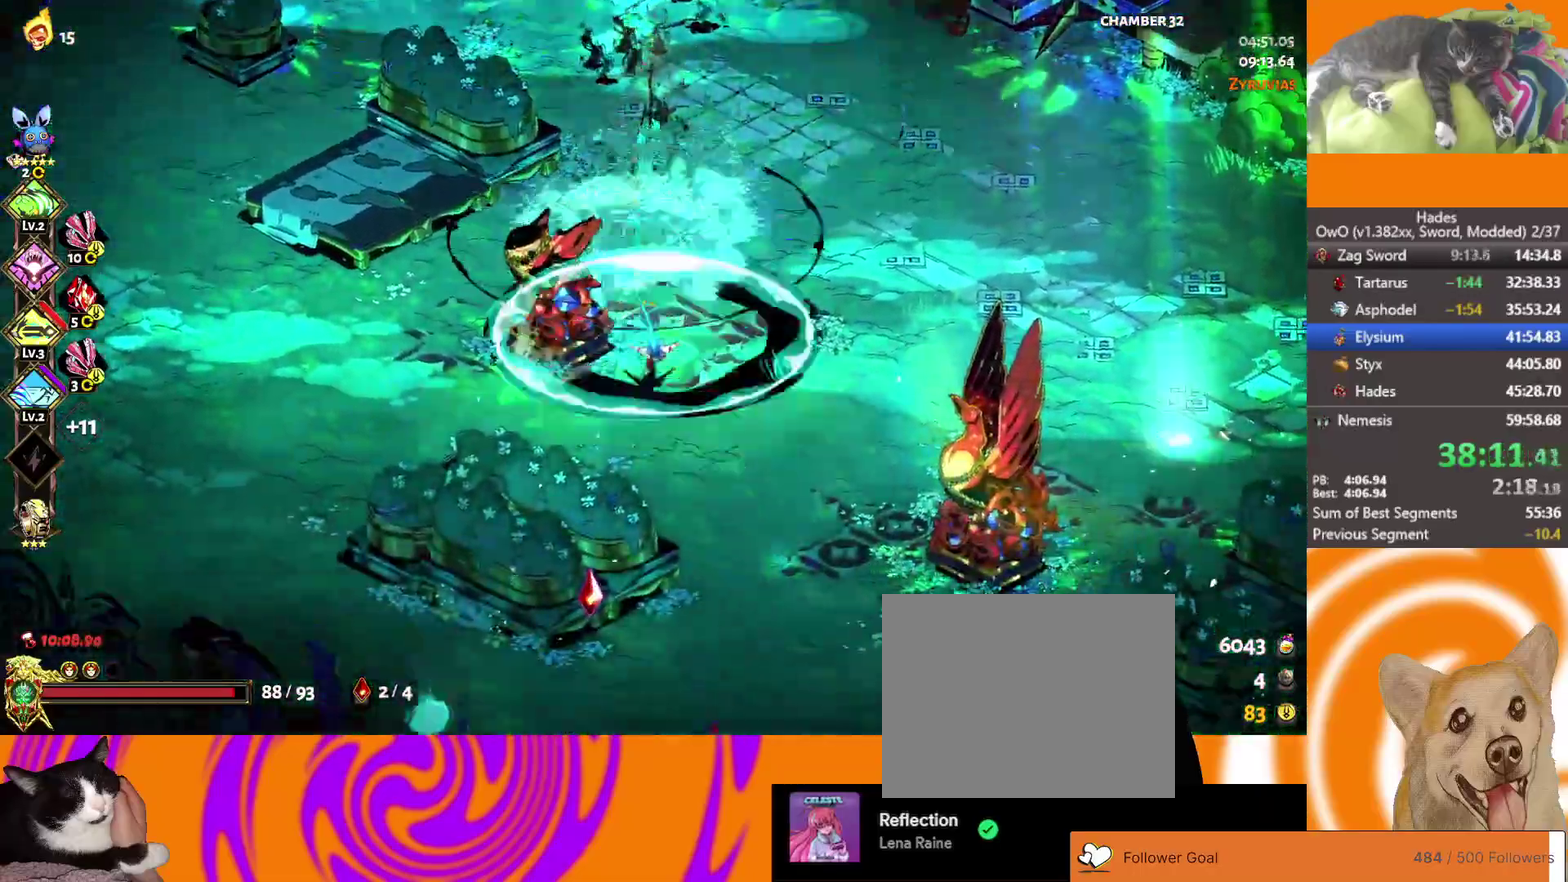
{"buttons": [], "left_stick": "down-left", "right_stick": "center", "events": [[33, "A", "down"], [200, "A", "up"], [267, "left_stick", "up-left"], [367, "left_stick", "down"], [450, "left_stick", "down-left"]]}
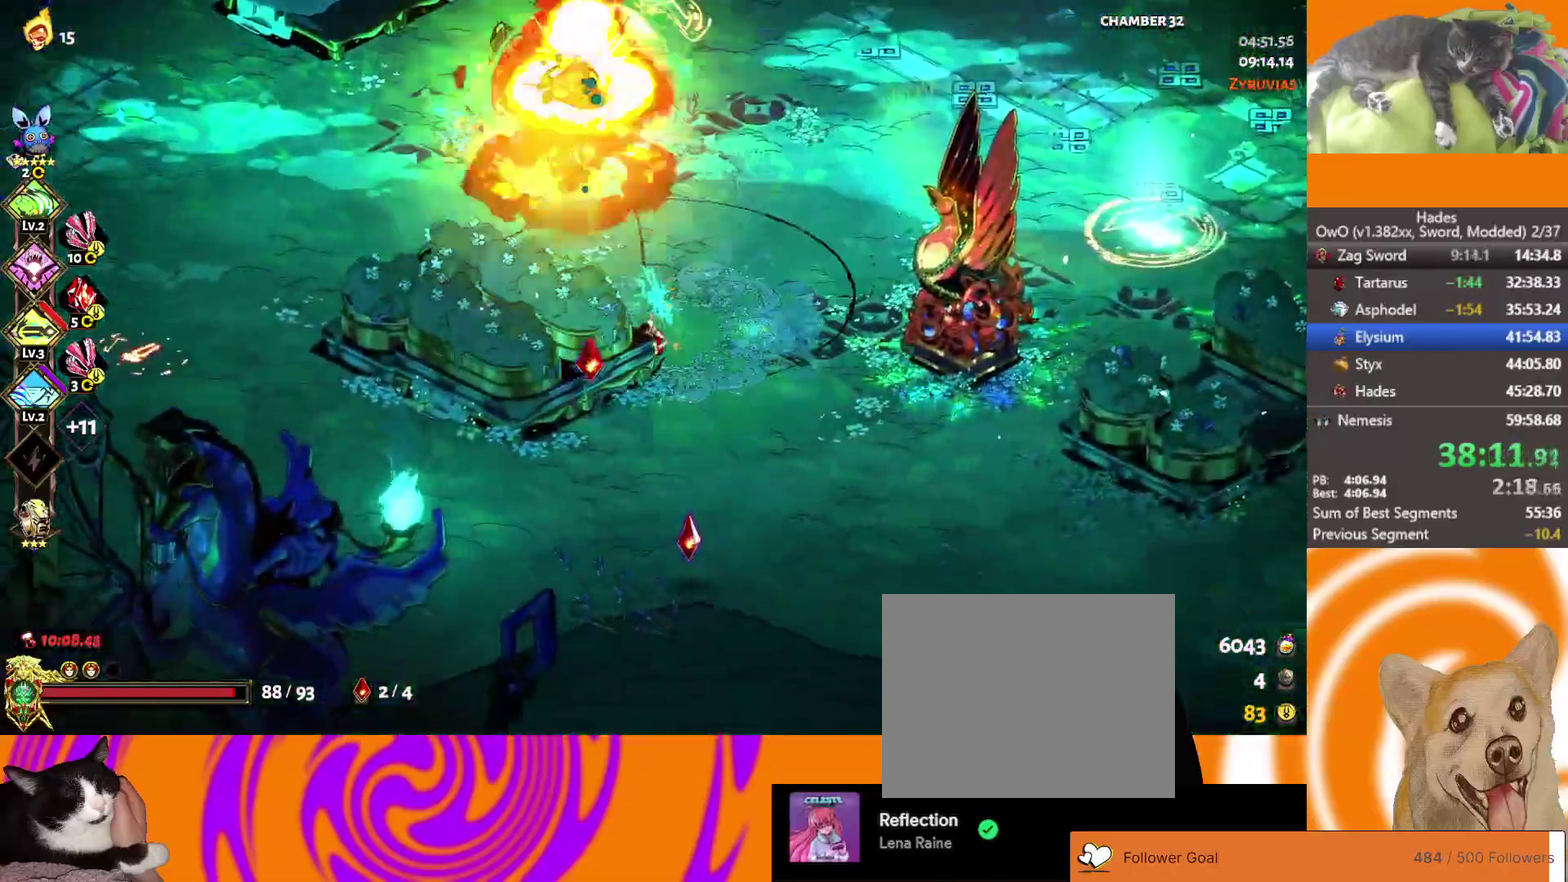
{"buttons": [], "left_stick": "right", "right_stick": "center", "events": [[83, "left_stick", "right"]]}
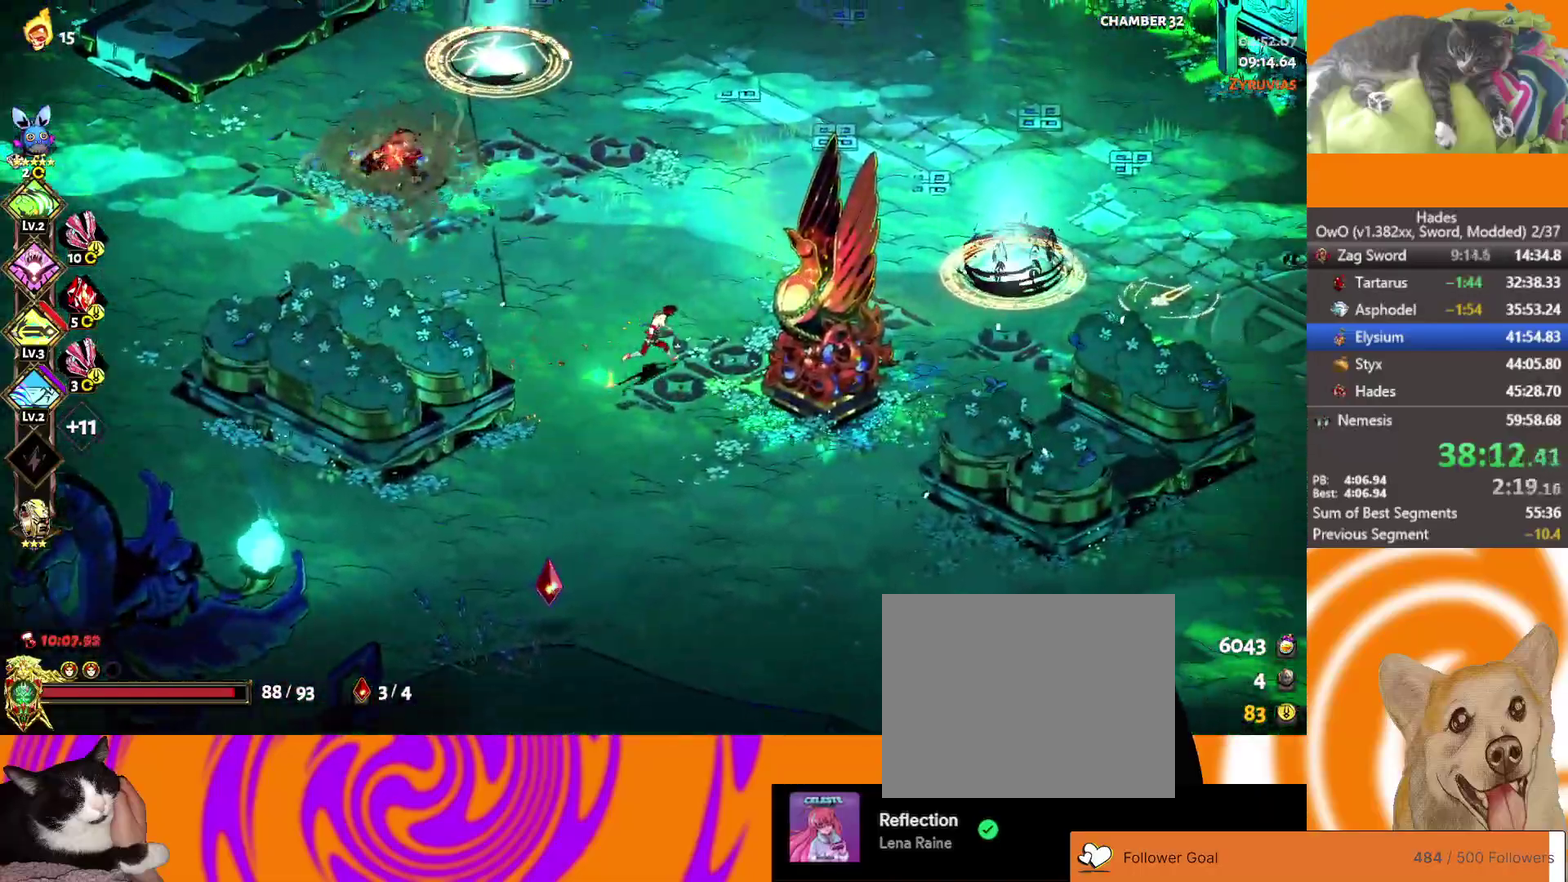
{"buttons": ["A", "X"], "left_stick": "right", "right_stick": "center", "events": [[67, "A", "down"], [167, "A", "up"], [217, "A", "down"], [250, "X", "down"], [367, "A", "up"], [367, "X", "up"], [417, "A", "down"], [417, "X", "down"]]}
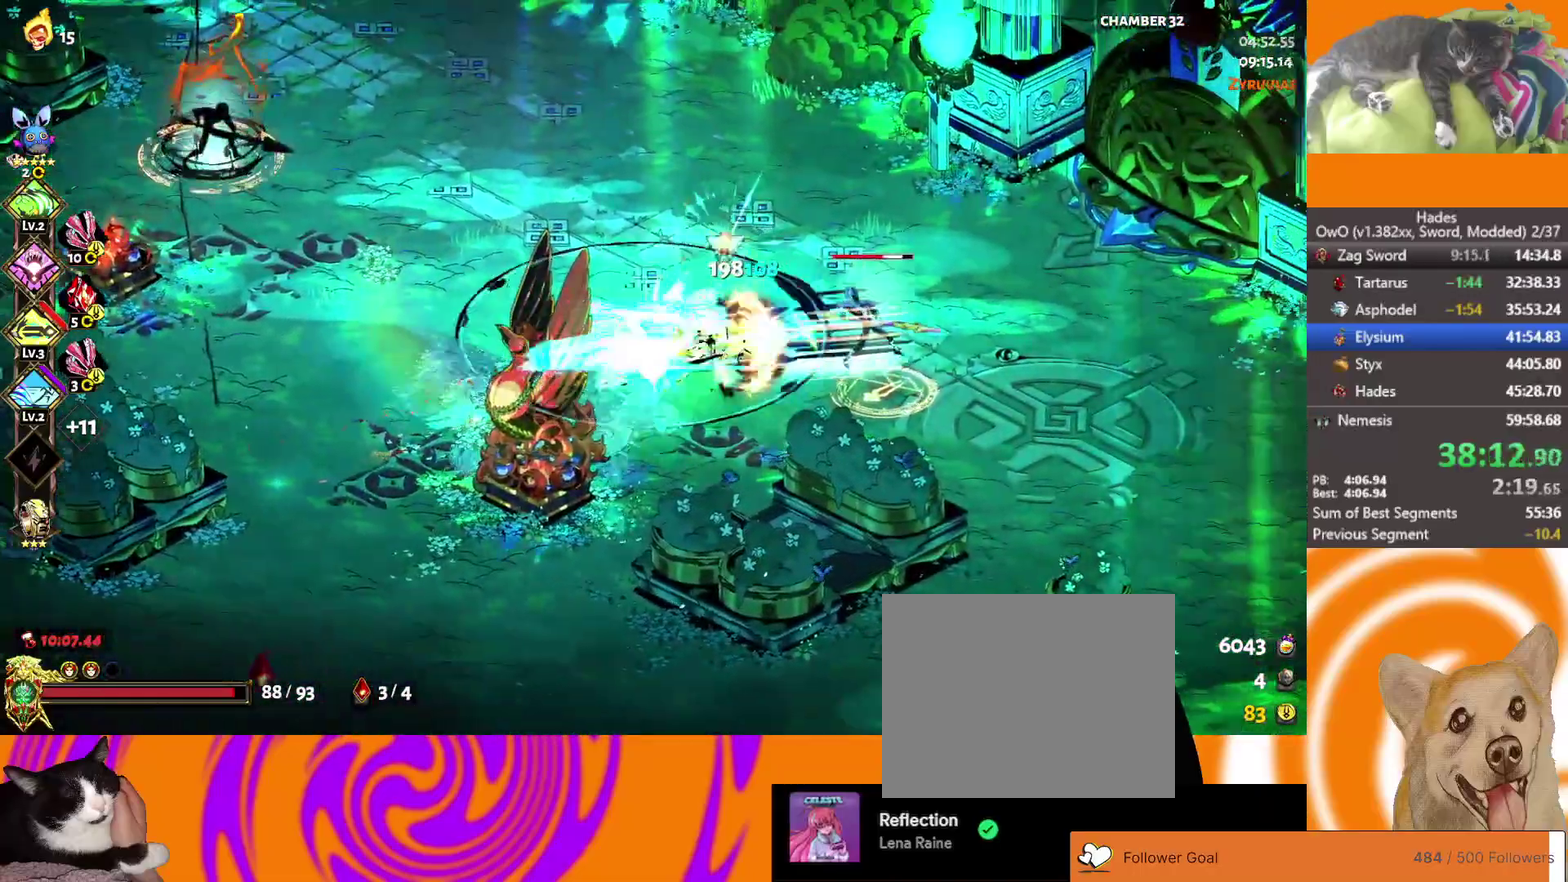
{"buttons": ["L2"], "left_stick": "up", "right_stick": "center", "events": [[33, "A", "up"], [33, "X", "up"], [117, "A", "down"], [233, "A", "up"], [400, "L2", "down"], [450, "left_stick", "up"]]}
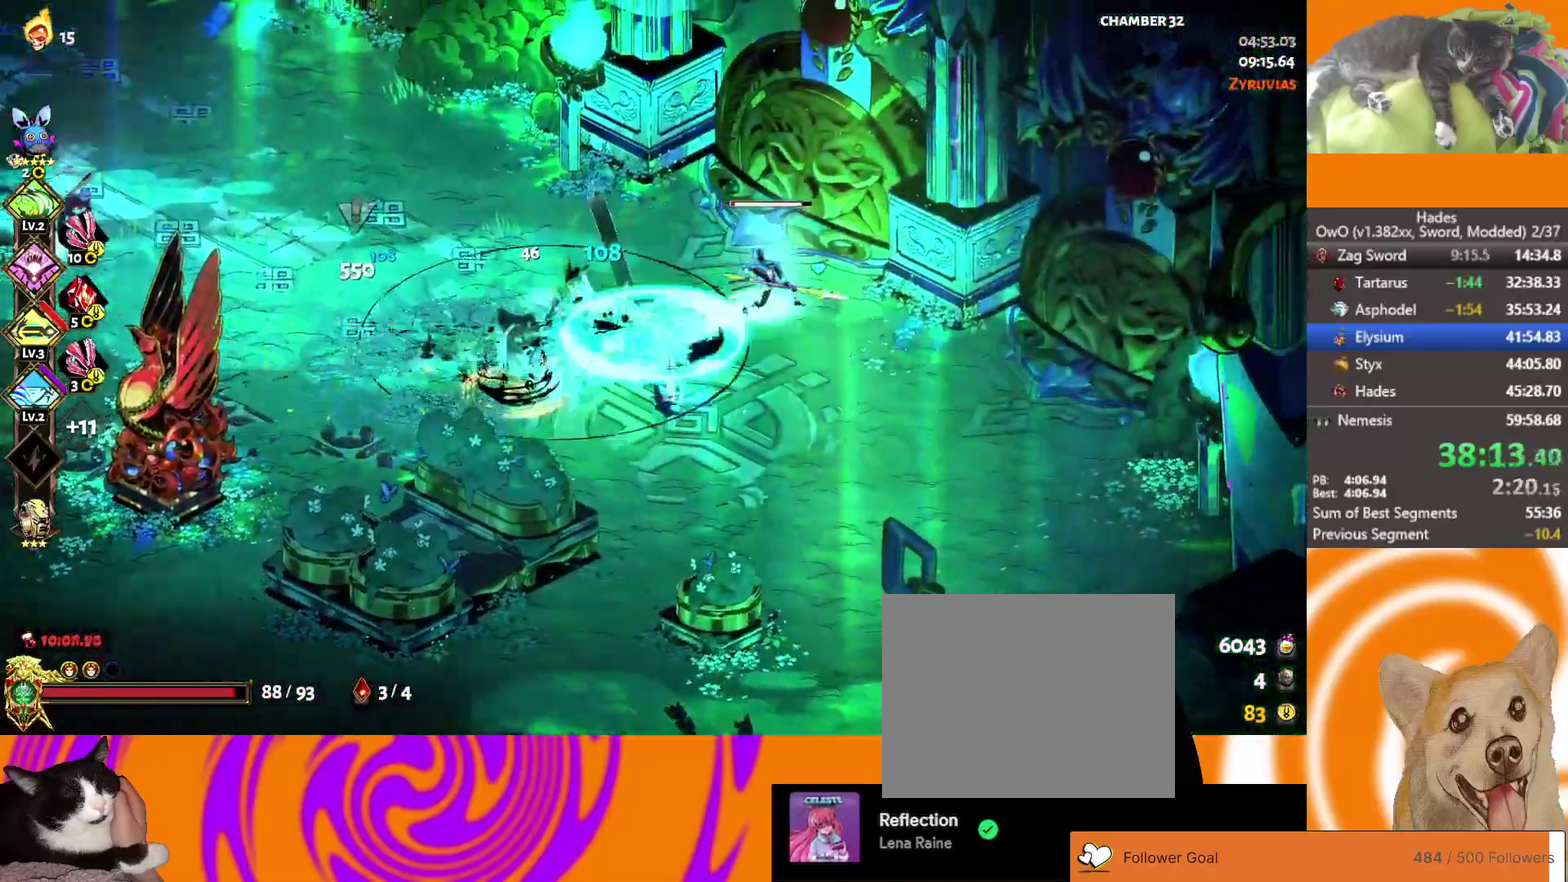
{"buttons": ["L2"], "left_stick": "left", "right_stick": "center", "events": [[17, "L2", "up"], [17, "left_stick", "up-left"], [67, "L2", "down"], [67, "left_stick", "left"], [183, "L2", "up"], [233, "L2", "down"], [350, "L2", "up"], [400, "L2", "down"]]}
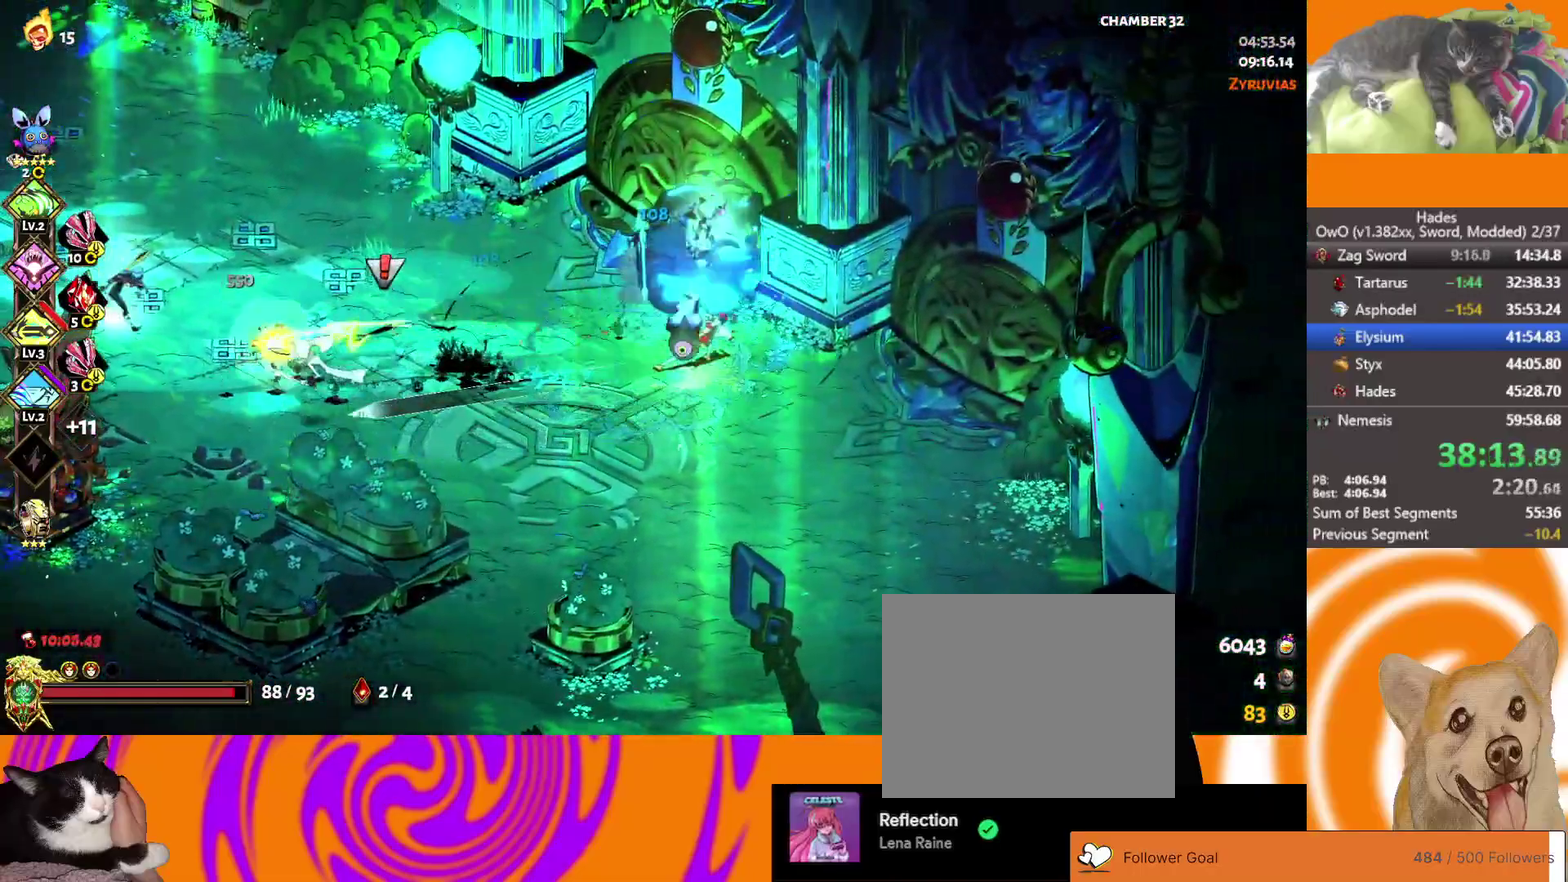
{"buttons": ["A", "X"], "left_stick": "up-right", "right_stick": "center", "events": [[17, "L2", "up"], [100, "A", "down"], [217, "A", "up"], [383, "left_stick", "down-right"], [433, "A", "down"], [433, "left_stick", "right"], [450, "X", "down"], [500, "left_stick", "up-right"]]}
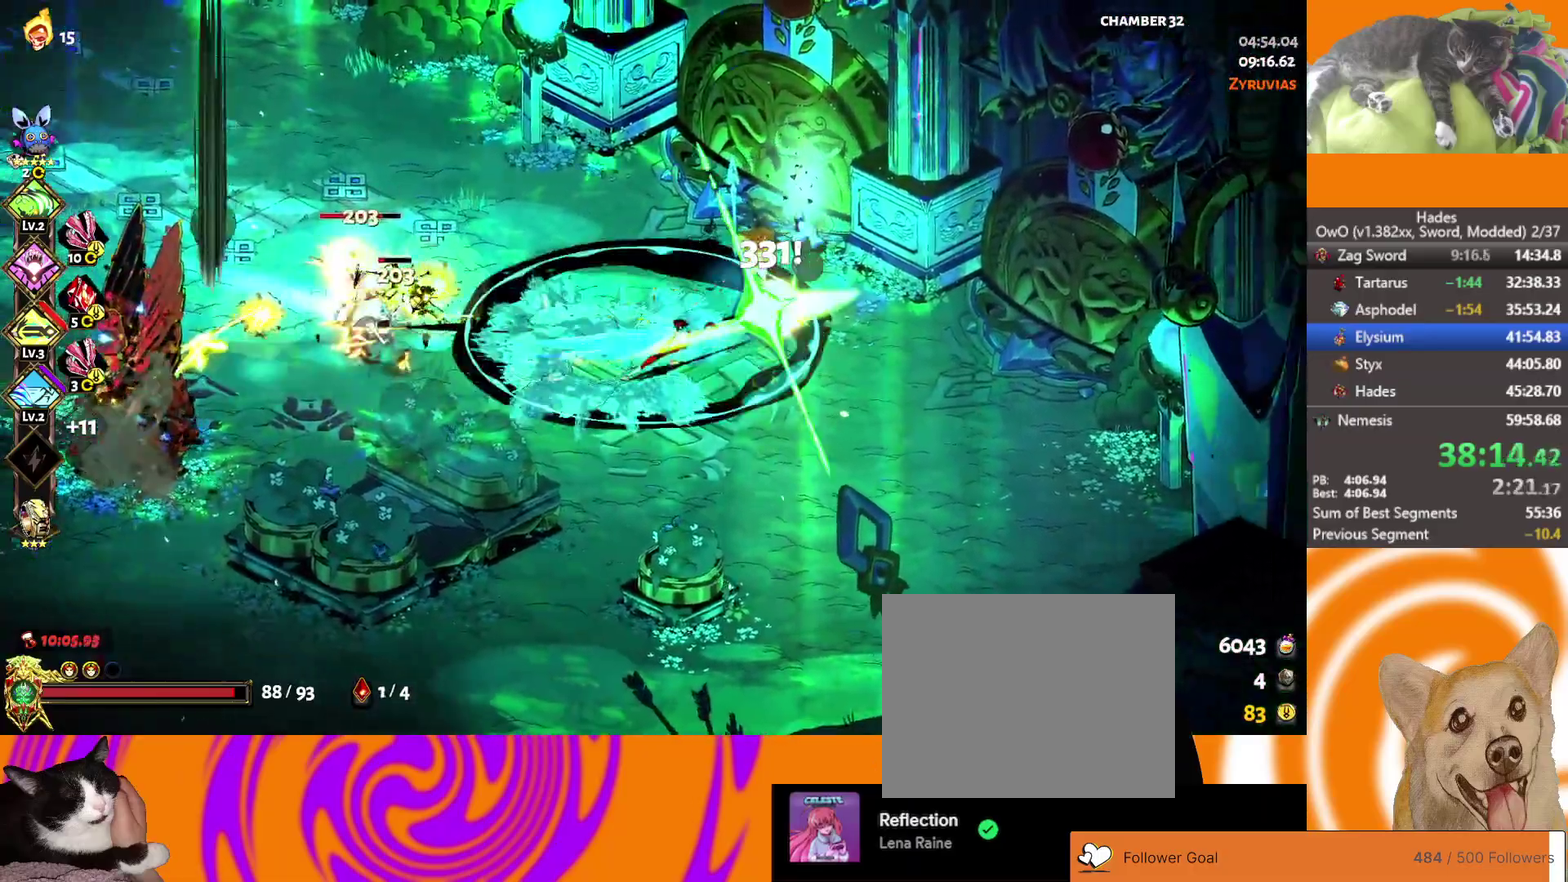
{"buttons": [], "left_stick": "left", "right_stick": "center", "events": [[117, "X", "up"], [150, "A", "up"], [150, "left_stick", "up"], [200, "left_stick", "up-left"], [283, "L2", "down"], [300, "left_stick", "left"], [417, "L2", "up"]]}
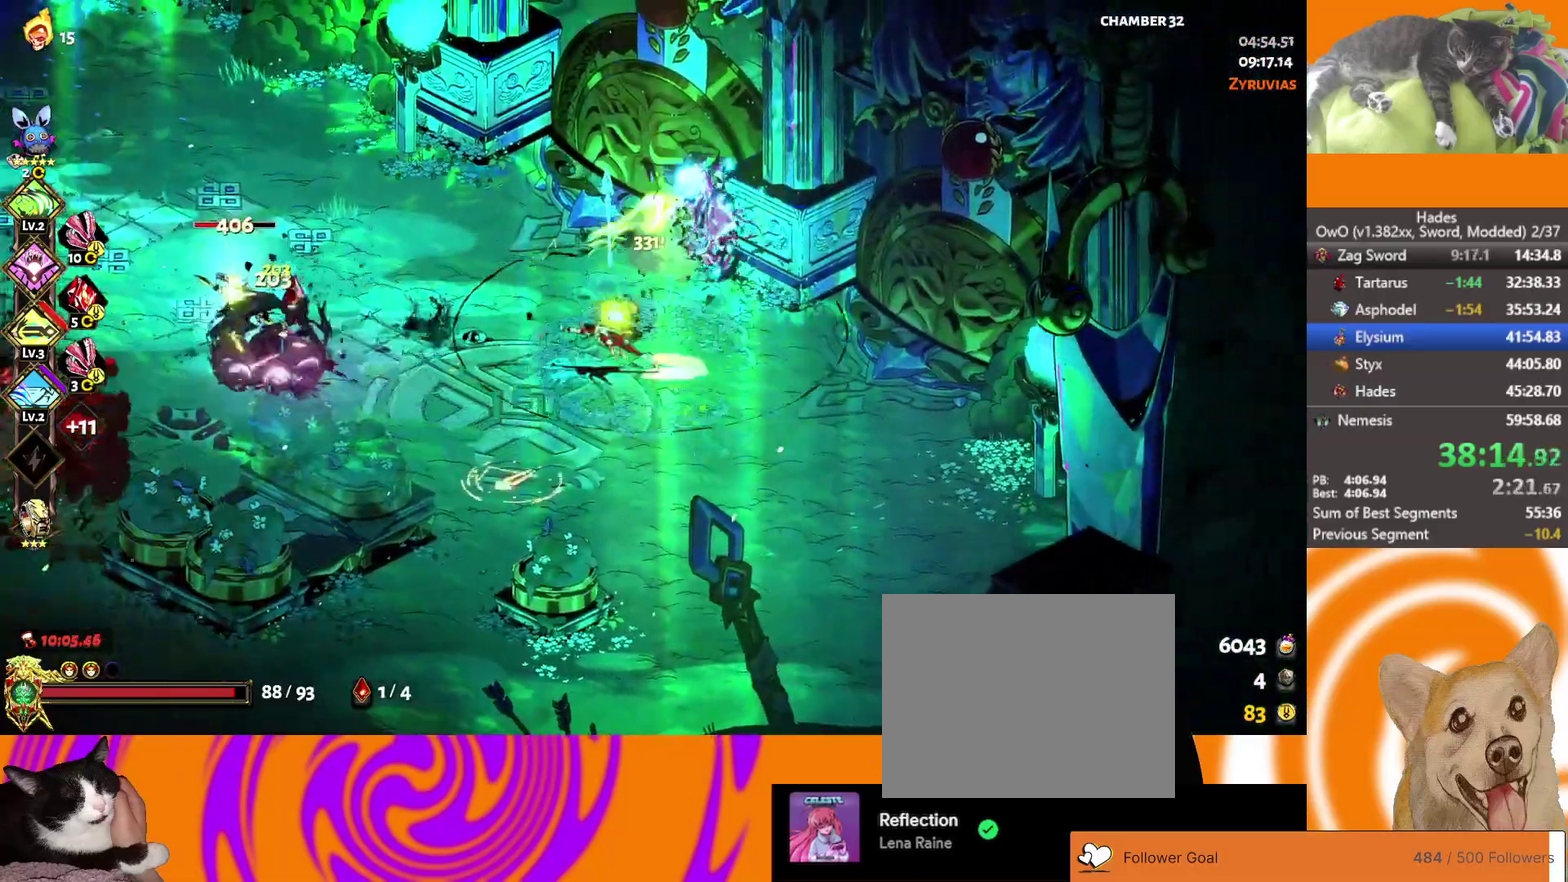
{"buttons": [], "left_stick": "left", "right_stick": "center", "events": [[67, "A", "down"], [183, "A", "up"], [250, "A", "down"], [317, "X", "down"], [467, "A", "up"], [467, "X", "up"]]}
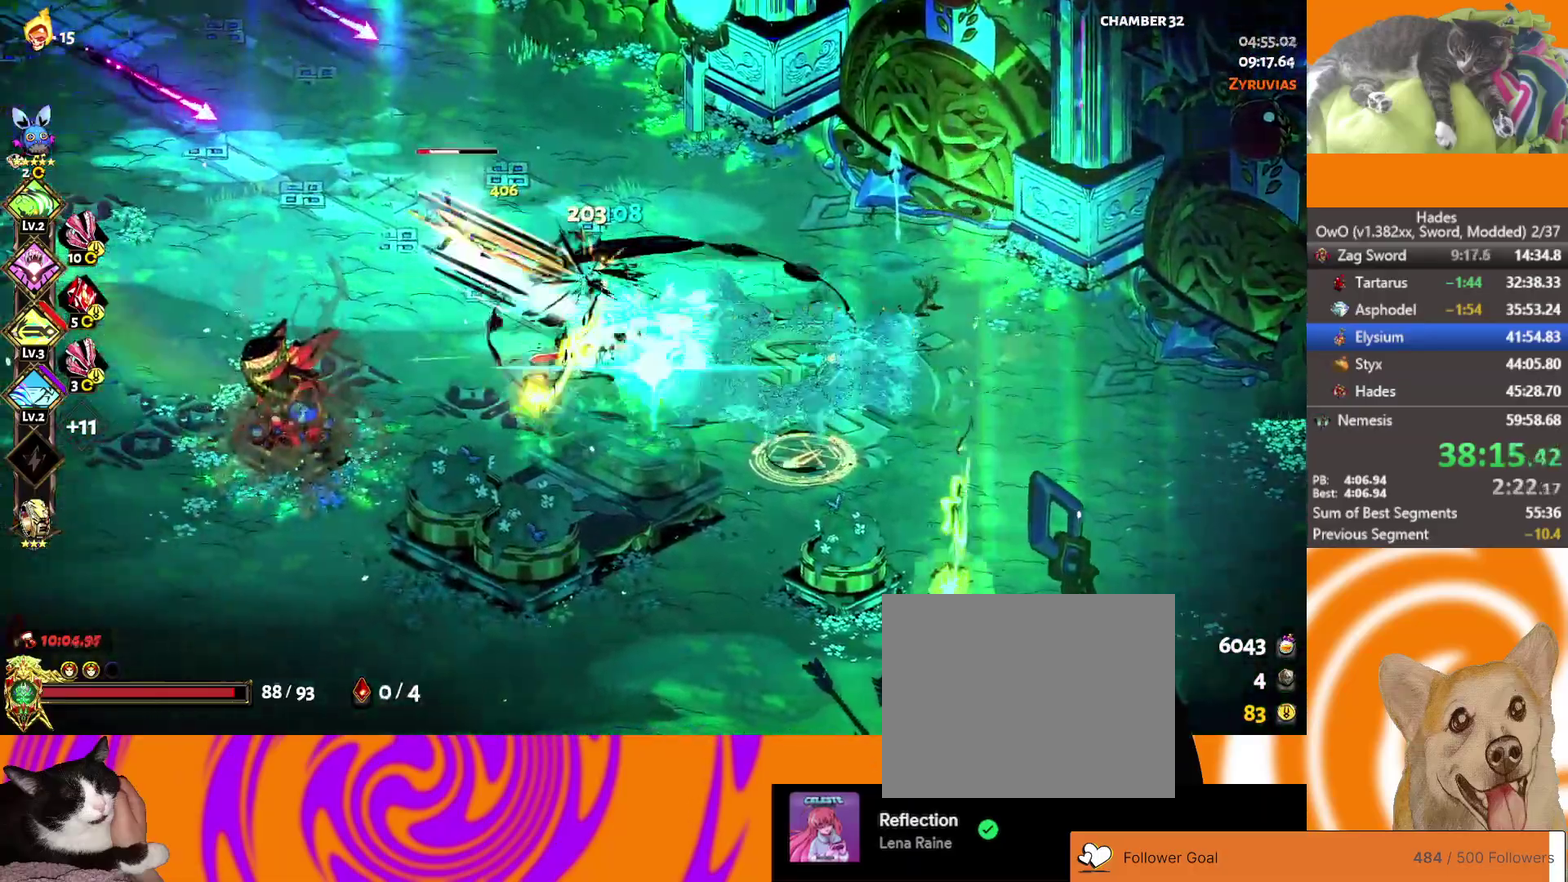
{"buttons": [], "left_stick": "up", "right_stick": "center", "events": [[50, "A", "down"], [183, "A", "up"], [333, "L2", "down"], [367, "left_stick", "up-left"], [433, "left_stick", "up"], [467, "L2", "up"]]}
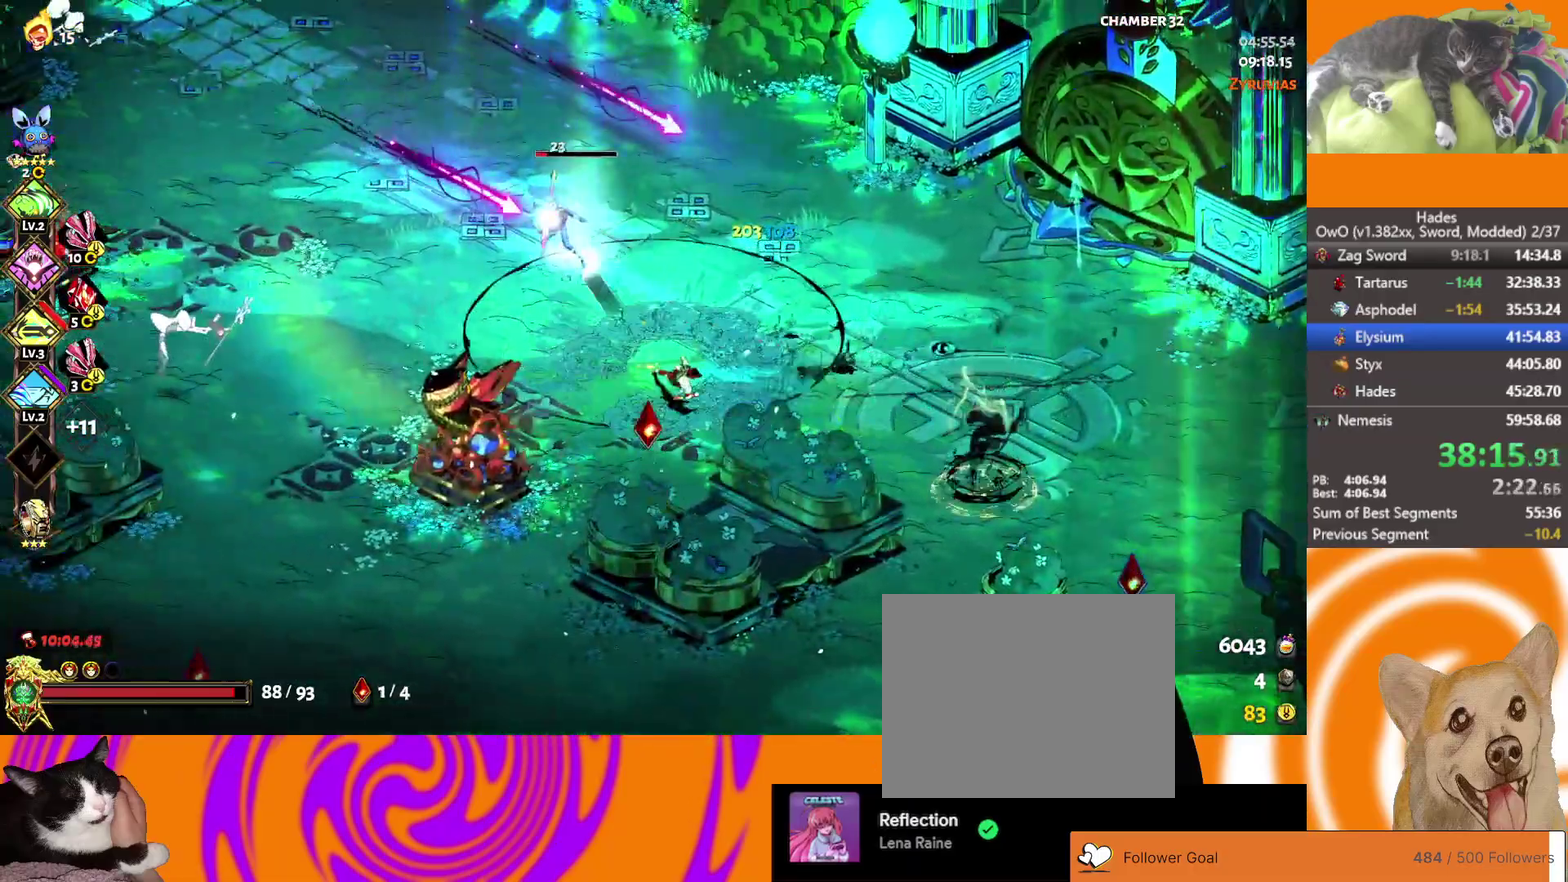
{"buttons": [], "left_stick": "right", "right_stick": "center", "events": [[17, "L2", "down"], [150, "left_stick", "up-left"], [167, "L2", "up"], [283, "left_stick", "down-right"], [333, "A", "down"], [333, "left_stick", "right"], [450, "A", "up"]]}
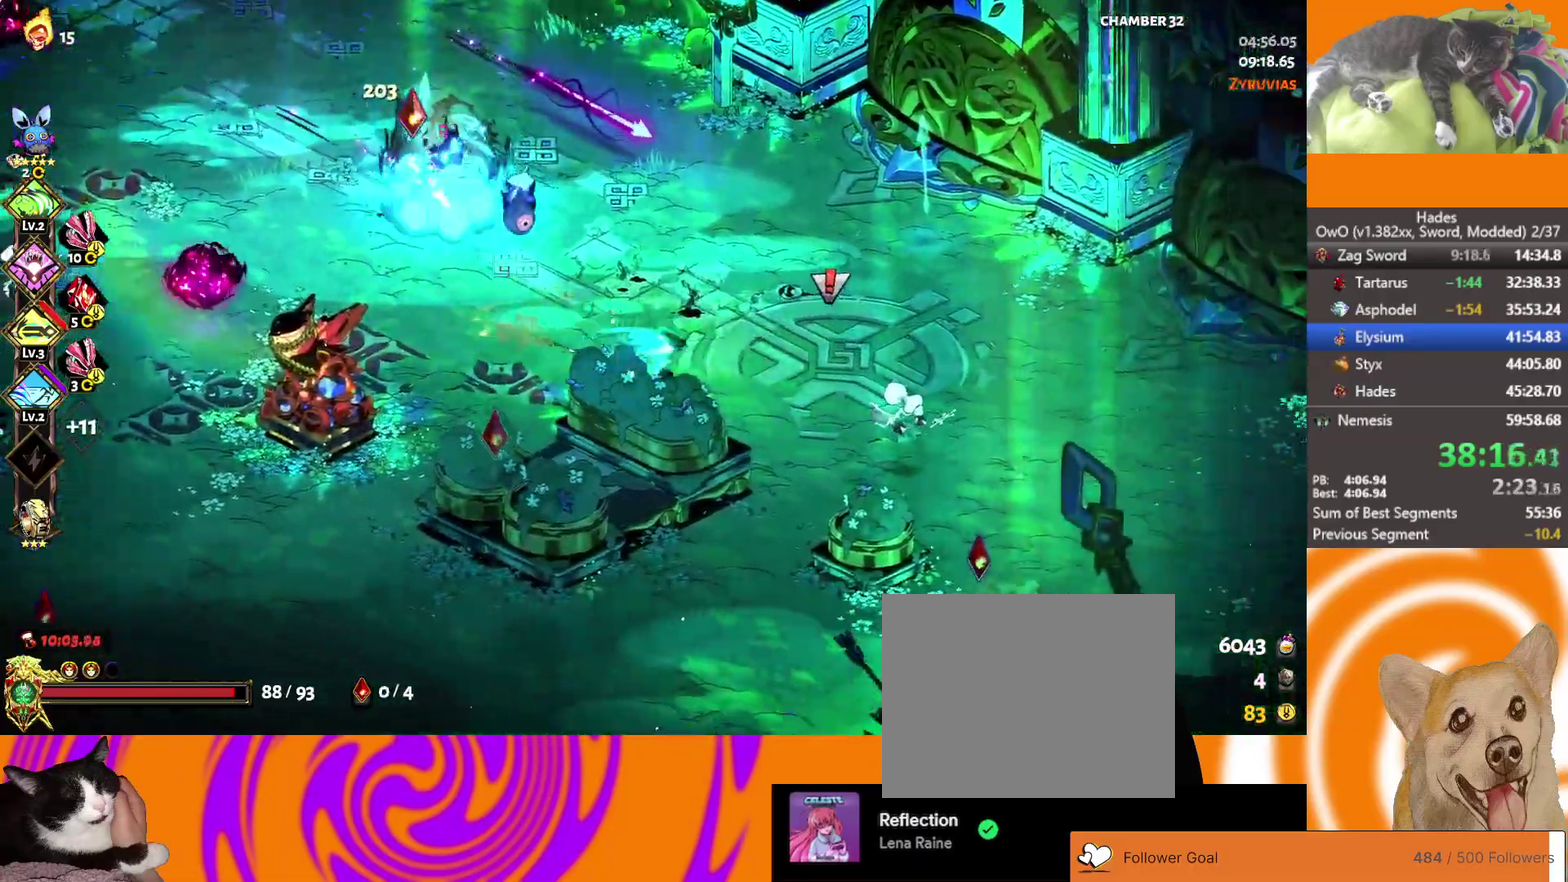
{"buttons": ["L2"], "left_stick": "down-right", "right_stick": "center", "events": [[33, "A", "down"], [50, "left_stick", "down-right"], [233, "A", "up"], [283, "X", "down"], [400, "X", "up"], [500, "L2", "down"]]}
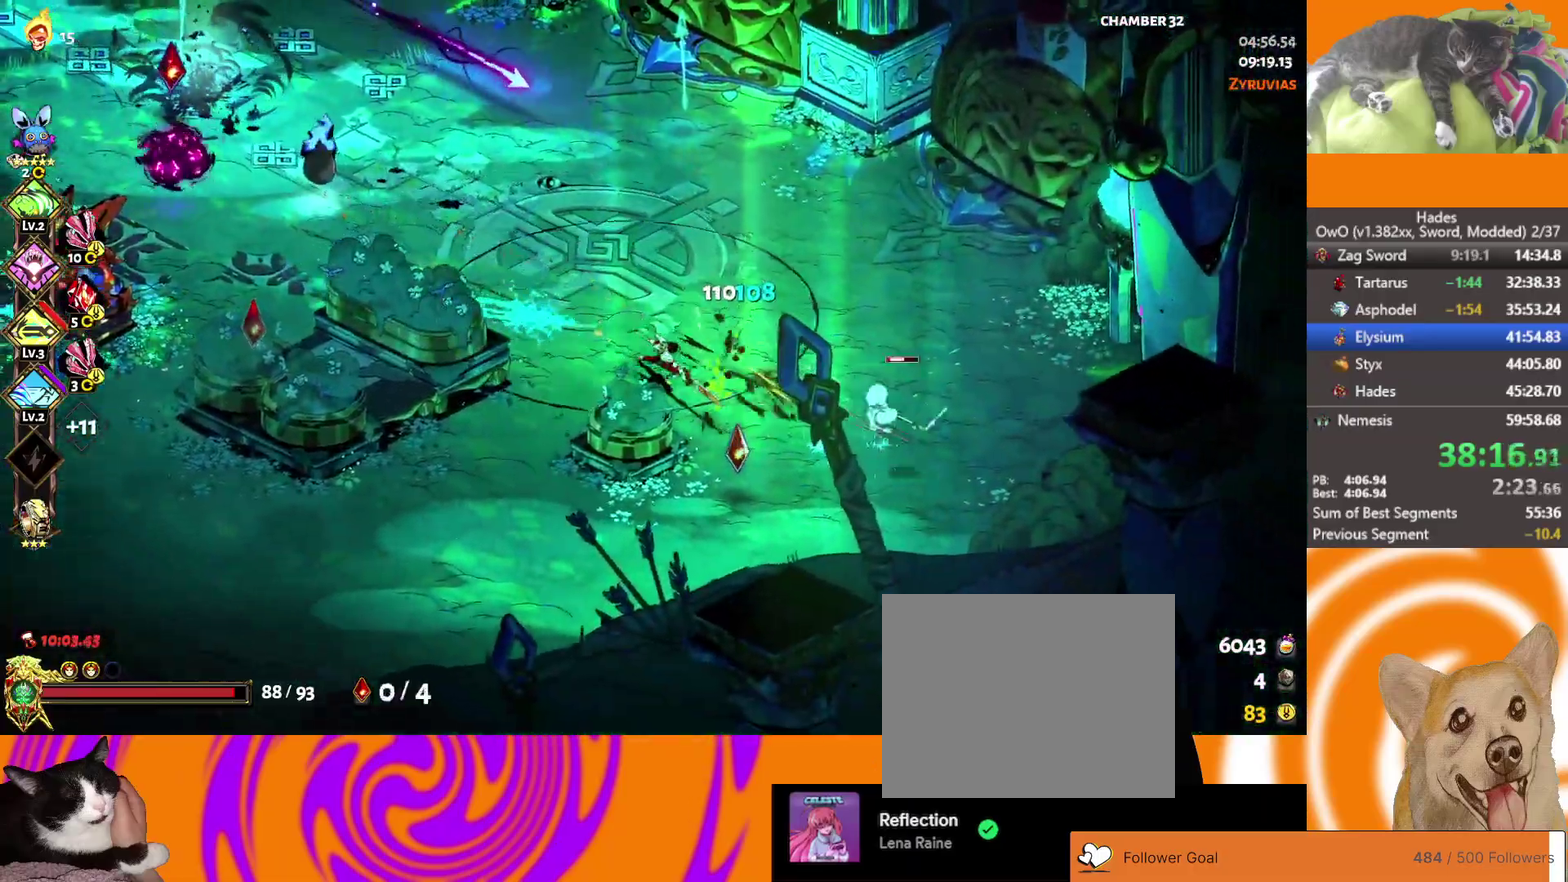
{"buttons": [], "left_stick": "right", "right_stick": "center", "events": [[183, "L2", "up"], [233, "left_stick", "left"], [383, "left_stick", "right"]]}
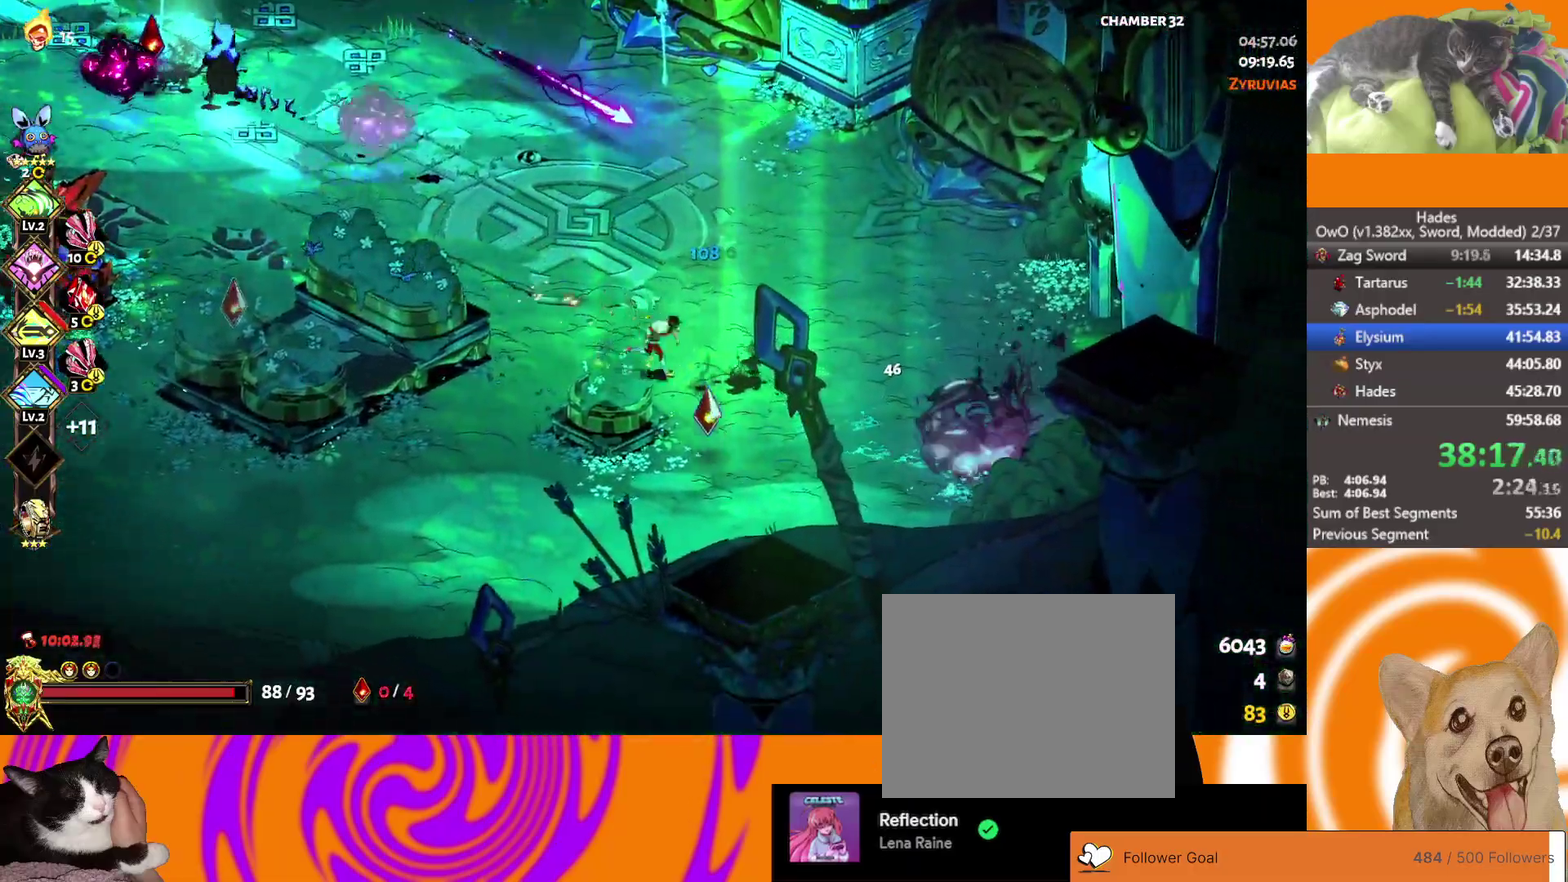
{"buttons": ["A"], "left_stick": "up-left", "right_stick": "center", "events": [[17, "left_stick", "left"], [167, "left_stick", "up-left"], [233, "A", "down"], [333, "A", "up"], [417, "A", "down"]]}
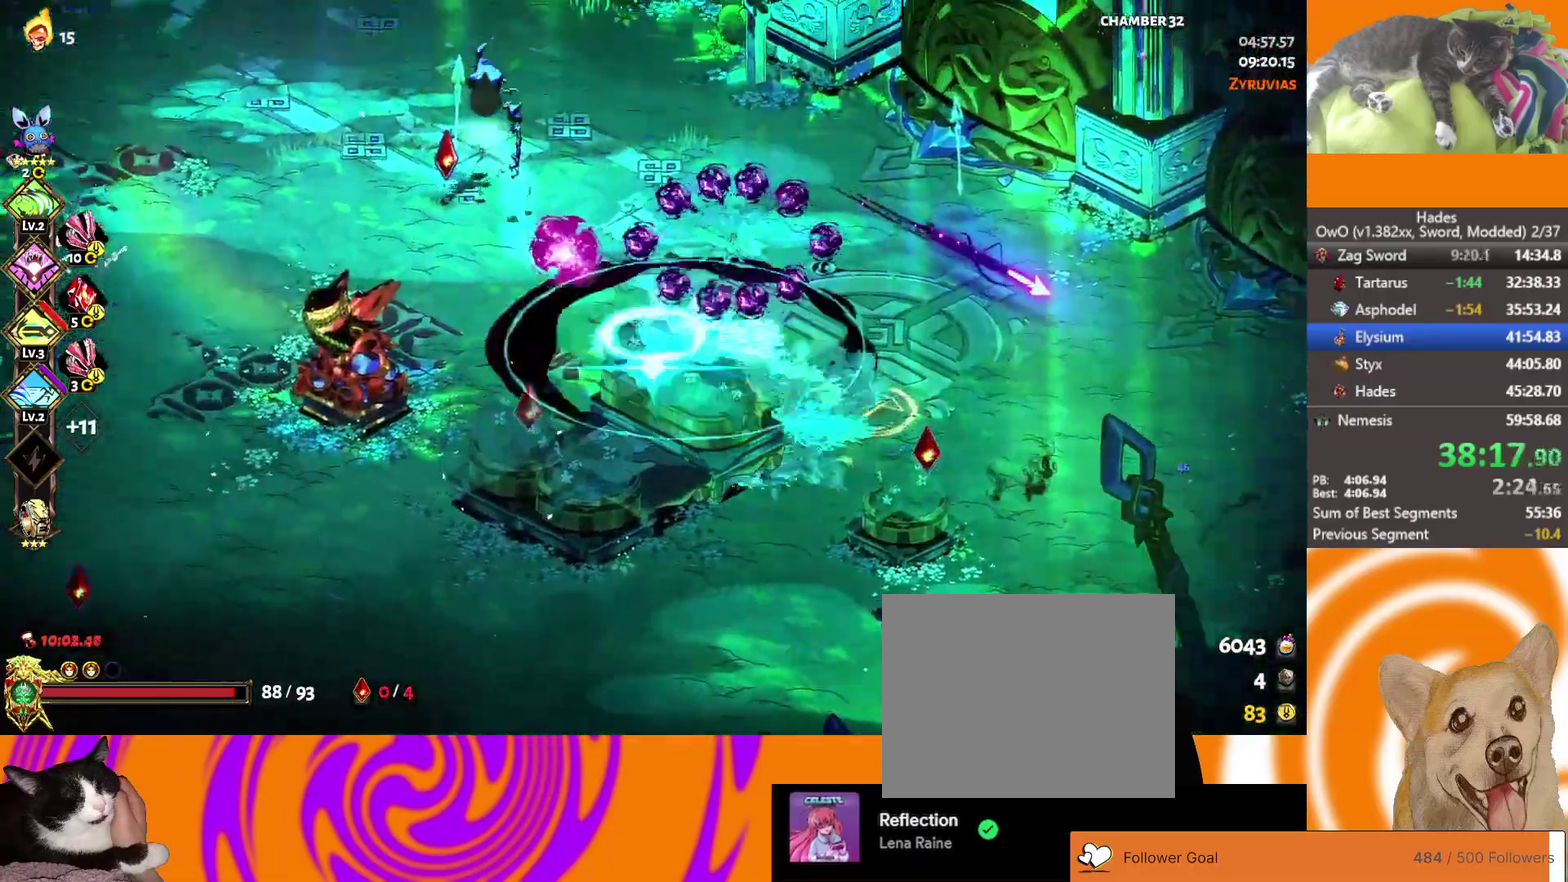
{"buttons": ["L2"], "left_stick": "left", "right_stick": "center", "events": [[17, "A", "up"], [83, "A", "down"], [100, "left_stick", "up"], [167, "A", "up"], [233, "A", "down"], [283, "left_stick", "up-left"], [350, "A", "up"], [350, "left_stick", "left"], [450, "L2", "down"]]}
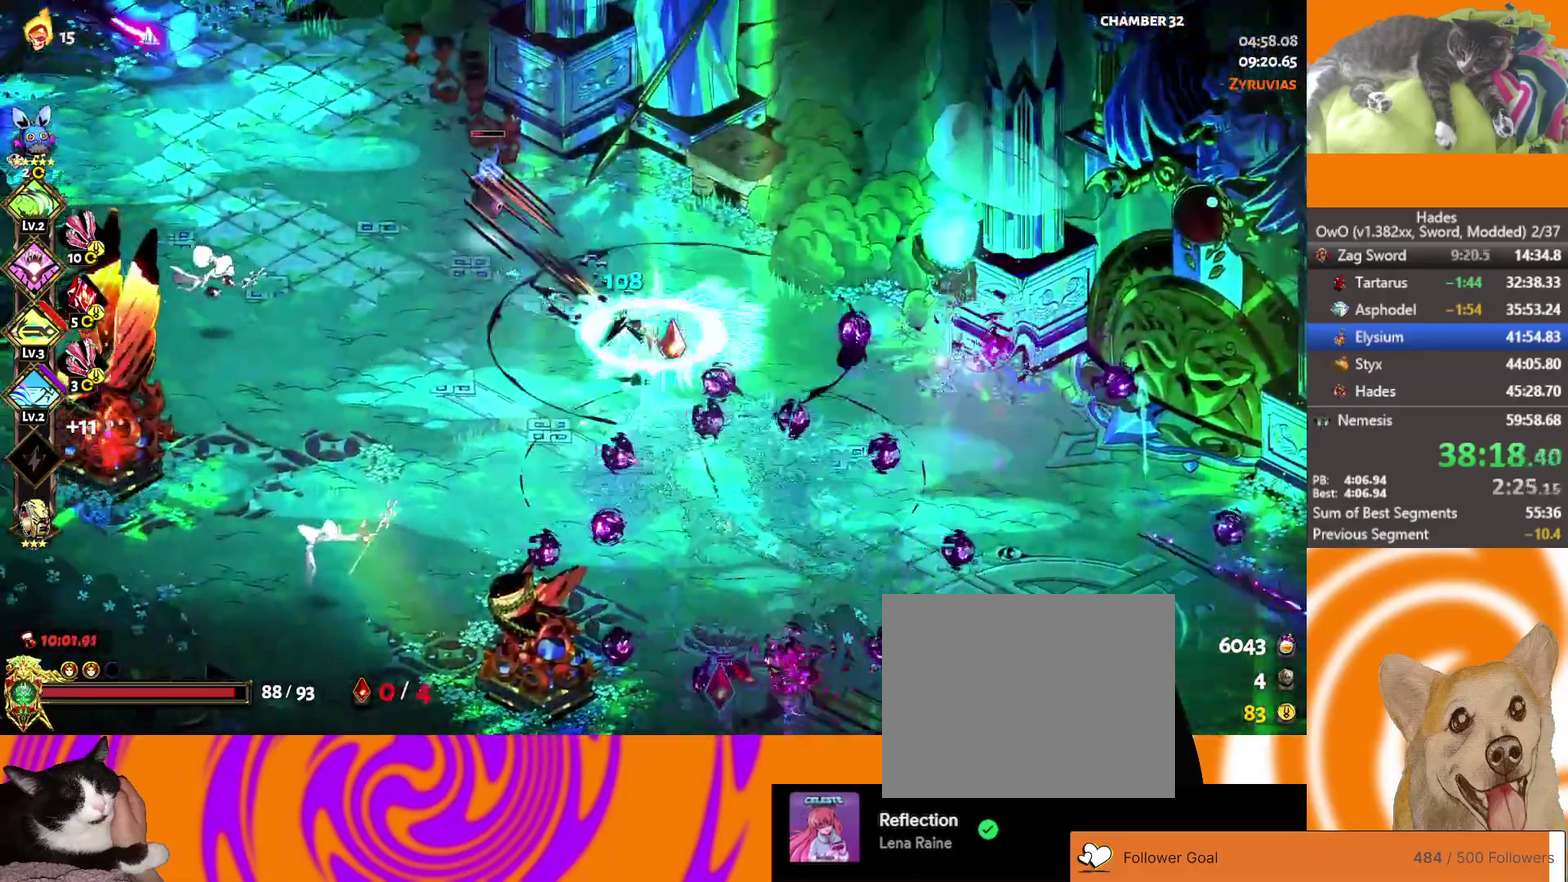
{"buttons": ["A"], "left_stick": "down-left", "right_stick": "center", "events": [[83, "L2", "up"], [133, "L2", "down"], [183, "left_stick", "down-left"], [283, "L2", "up"], [317, "A", "down"], [383, "A", "up"], [500, "A", "down"]]}
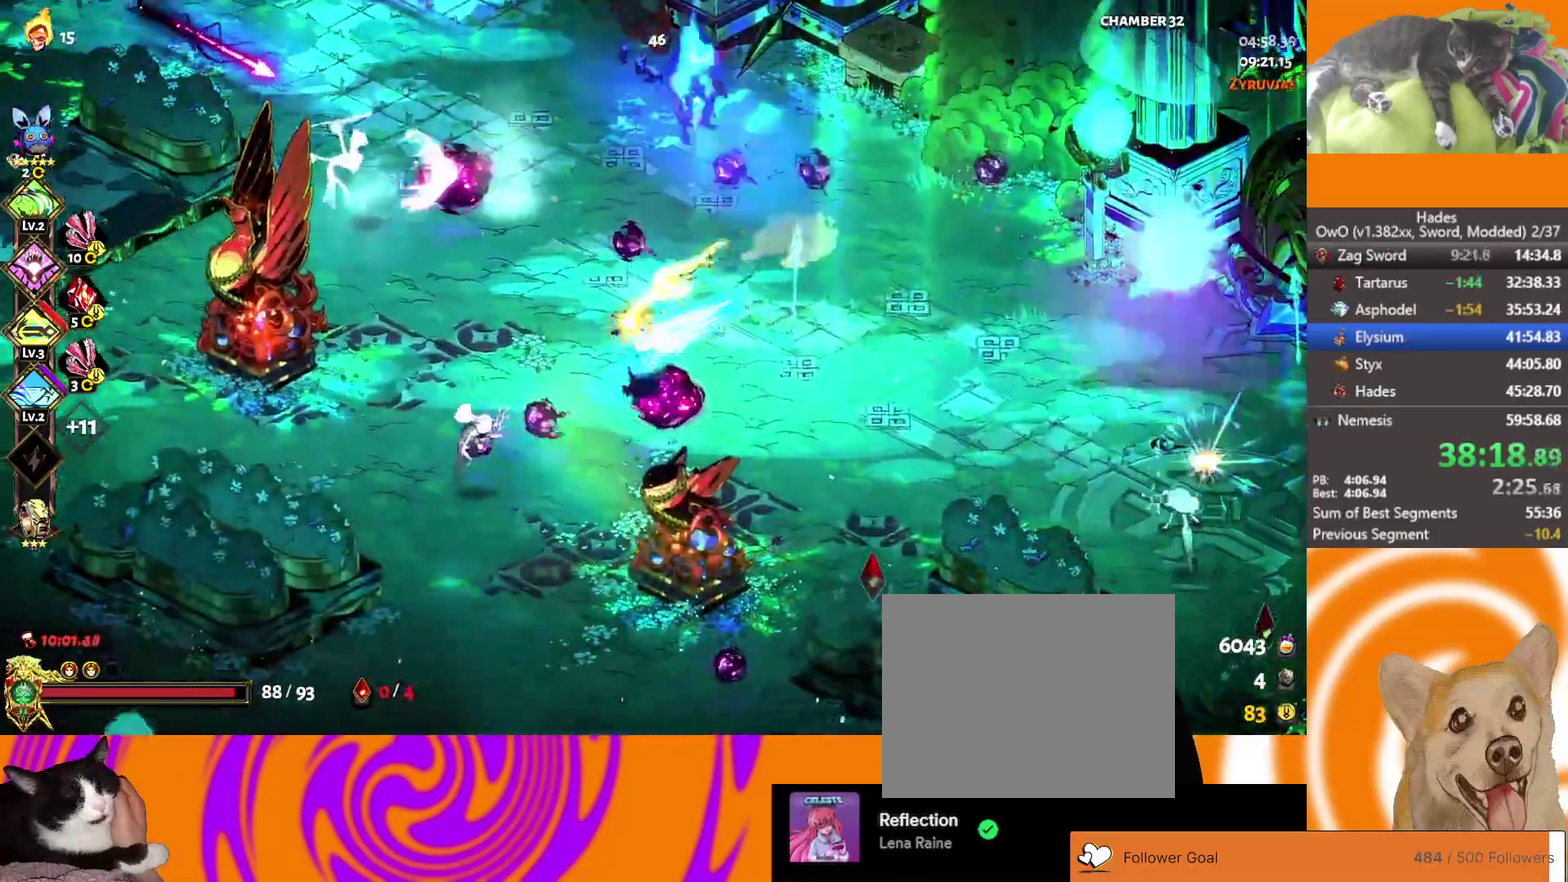
{"buttons": ["A"], "left_stick": "up-left", "right_stick": "center", "events": [[83, "A", "up"], [150, "left_stick", "up-left"], [233, "A", "down"], [350, "A", "up"], [433, "A", "down"]]}
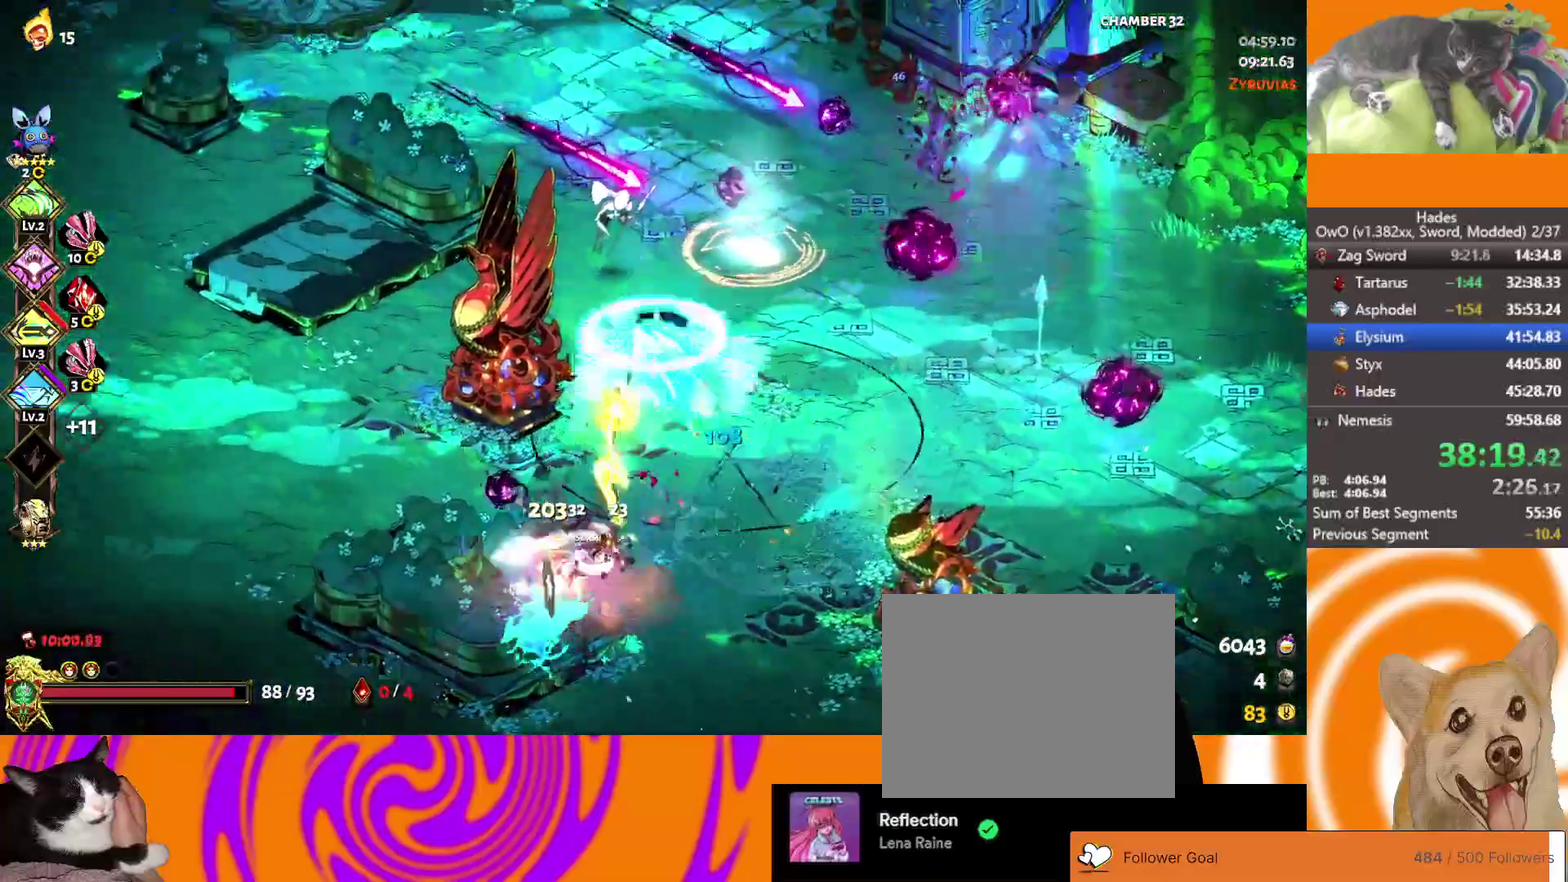
{"buttons": [], "left_stick": "left", "right_stick": "center", "events": [[100, "A", "up"], [117, "left_stick", "right"], [217, "left_stick", "down-right"], [233, "L2", "down"], [367, "left_stick", "right"], [383, "L2", "up"], [450, "left_stick", "left"]]}
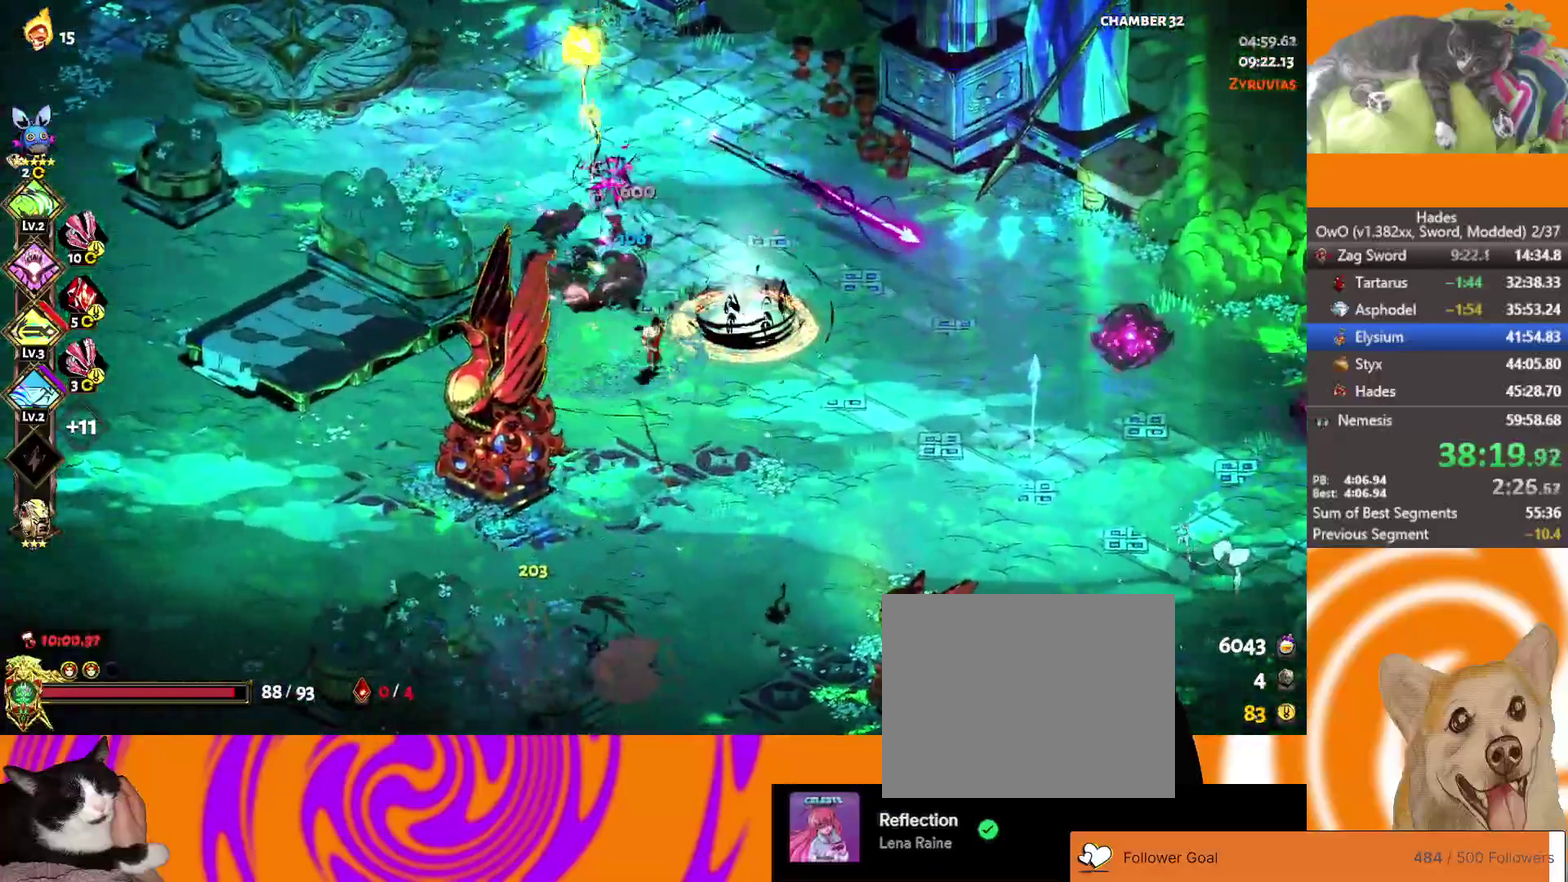
{"buttons": ["A"], "left_stick": "down-right", "right_stick": "center", "events": [[100, "left_stick", "up-left"], [150, "A", "down"], [150, "left_stick", "up"], [233, "A", "up"], [250, "left_stick", "right"], [317, "left_stick", "down-right"], [333, "A", "down"], [350, "X", "down"], [500, "X", "up"]]}
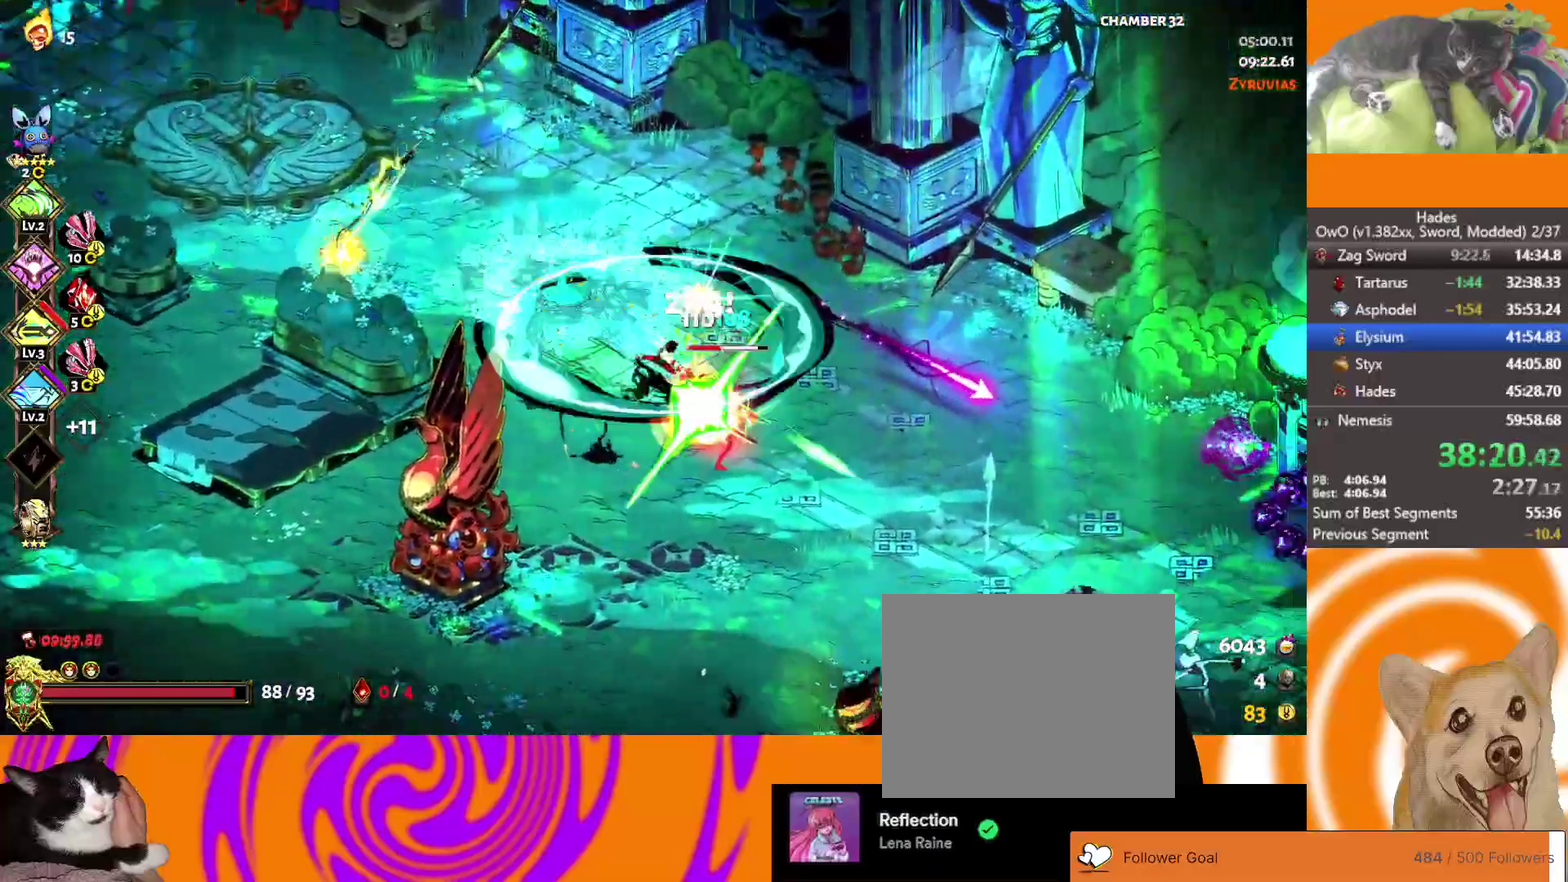
{"buttons": ["A", "X"], "left_stick": "down-right", "right_stick": "center", "events": [[67, "X", "down"], [150, "X", "up"], [167, "A", "up"], [233, "A", "down"], [233, "X", "down"], [317, "X", "up"], [333, "A", "up"], [467, "A", "down"], [500, "X", "down"]]}
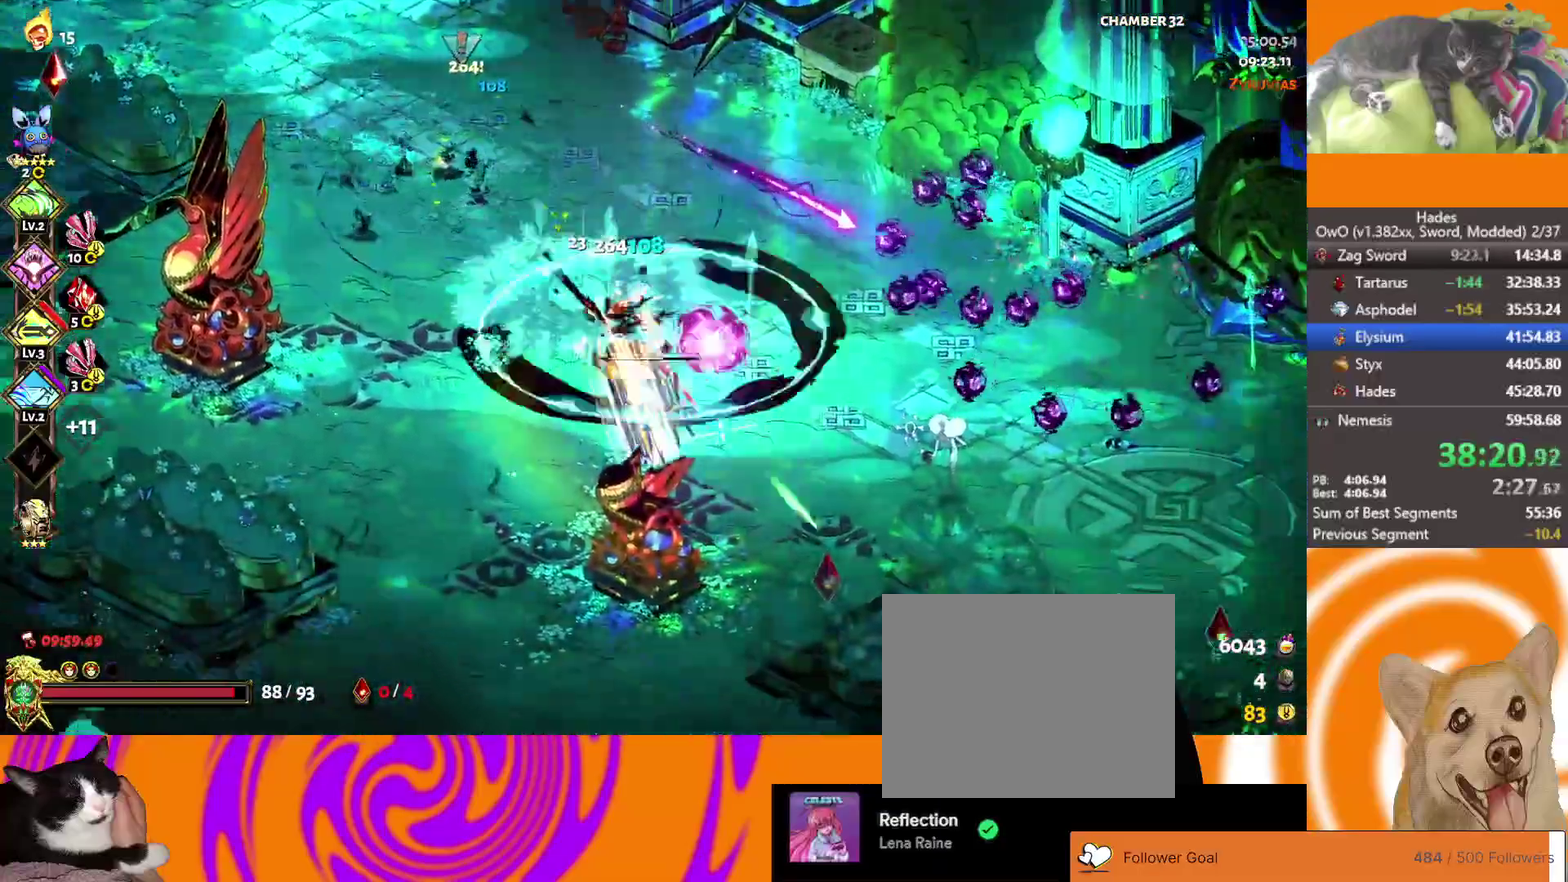
{"buttons": [], "left_stick": "right", "right_stick": "center", "events": [[83, "X", "up"], [117, "A", "up"], [133, "left_stick", "right"], [200, "A", "down"], [300, "A", "up"]]}